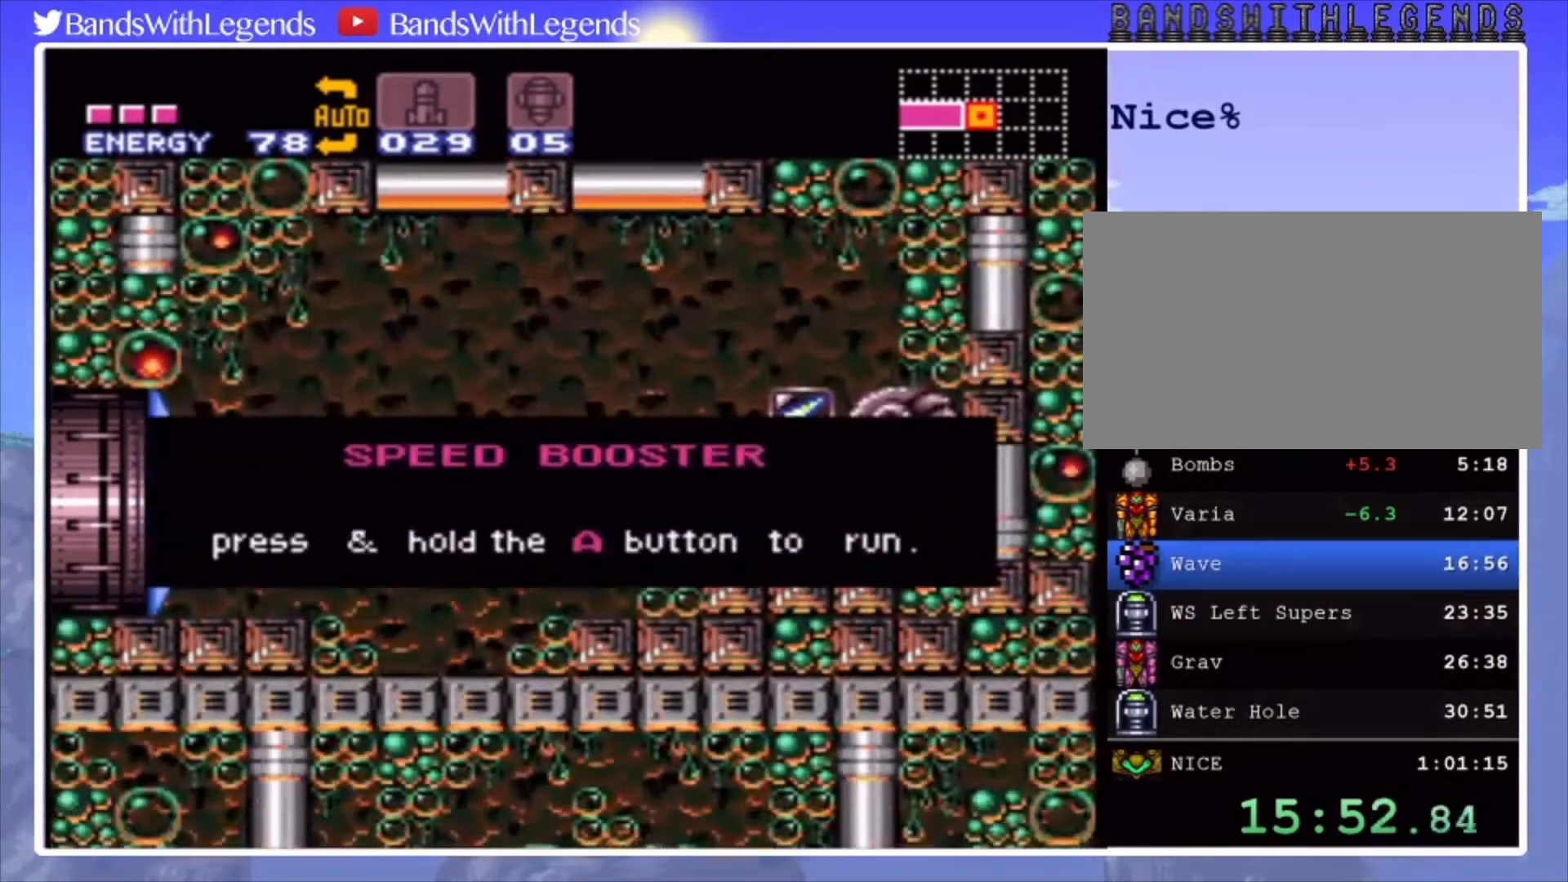
Gameplay with a controller (PlayStation layout); each line is a JSON object with the inputs held at the frame after it. "events" lists button and stick changes between this image and that frame as [ms after this image, input, new state], when the widget could be followed in between. Not read: L3 R3.
{"buttons": [], "events": []}
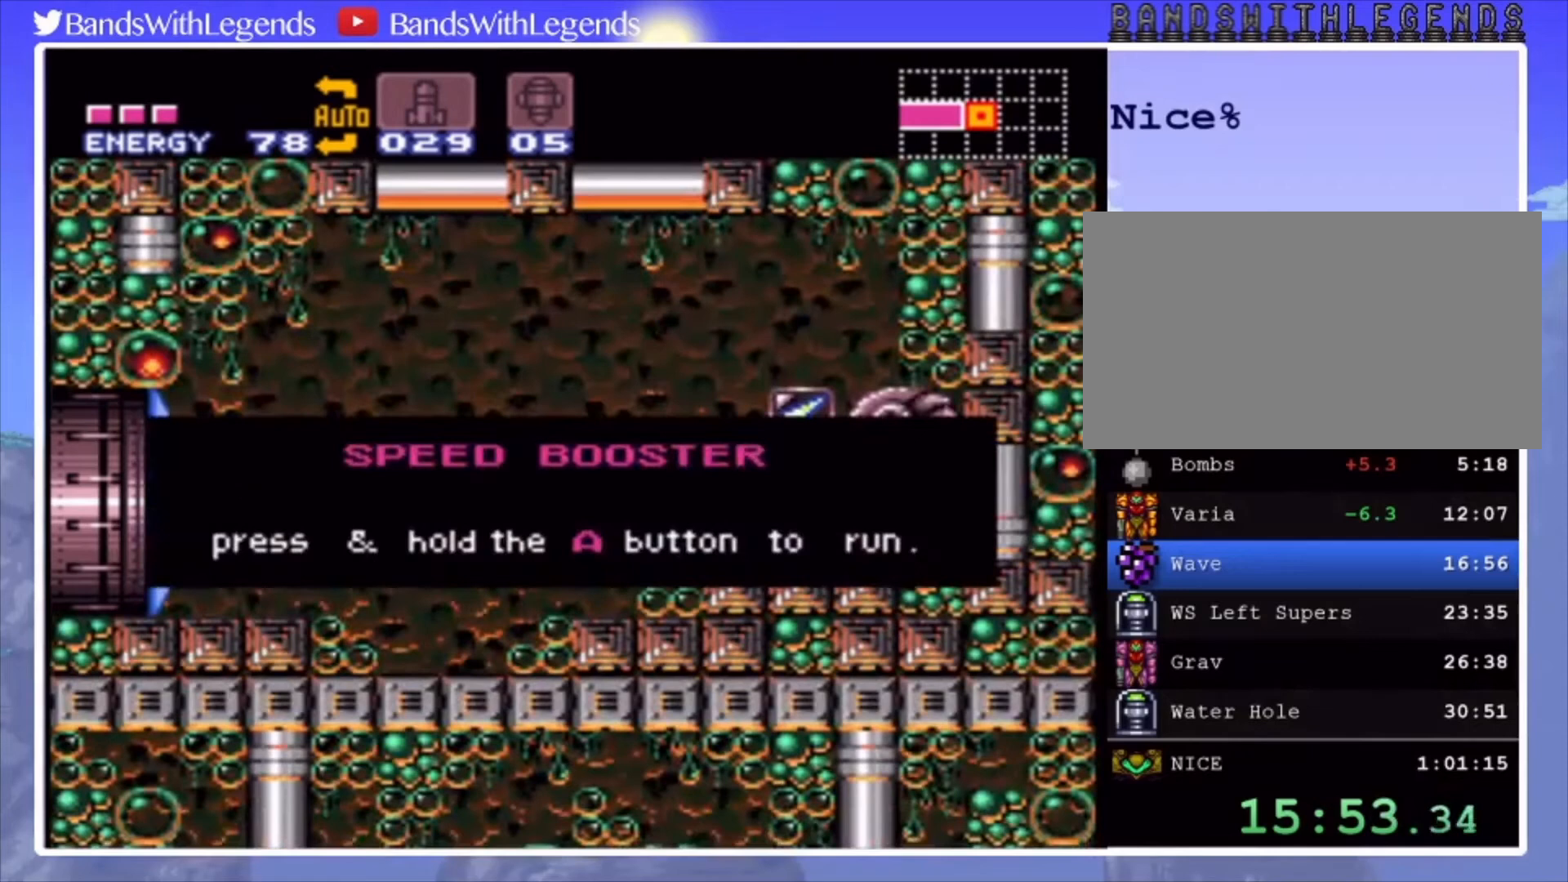
{"buttons": [], "events": []}
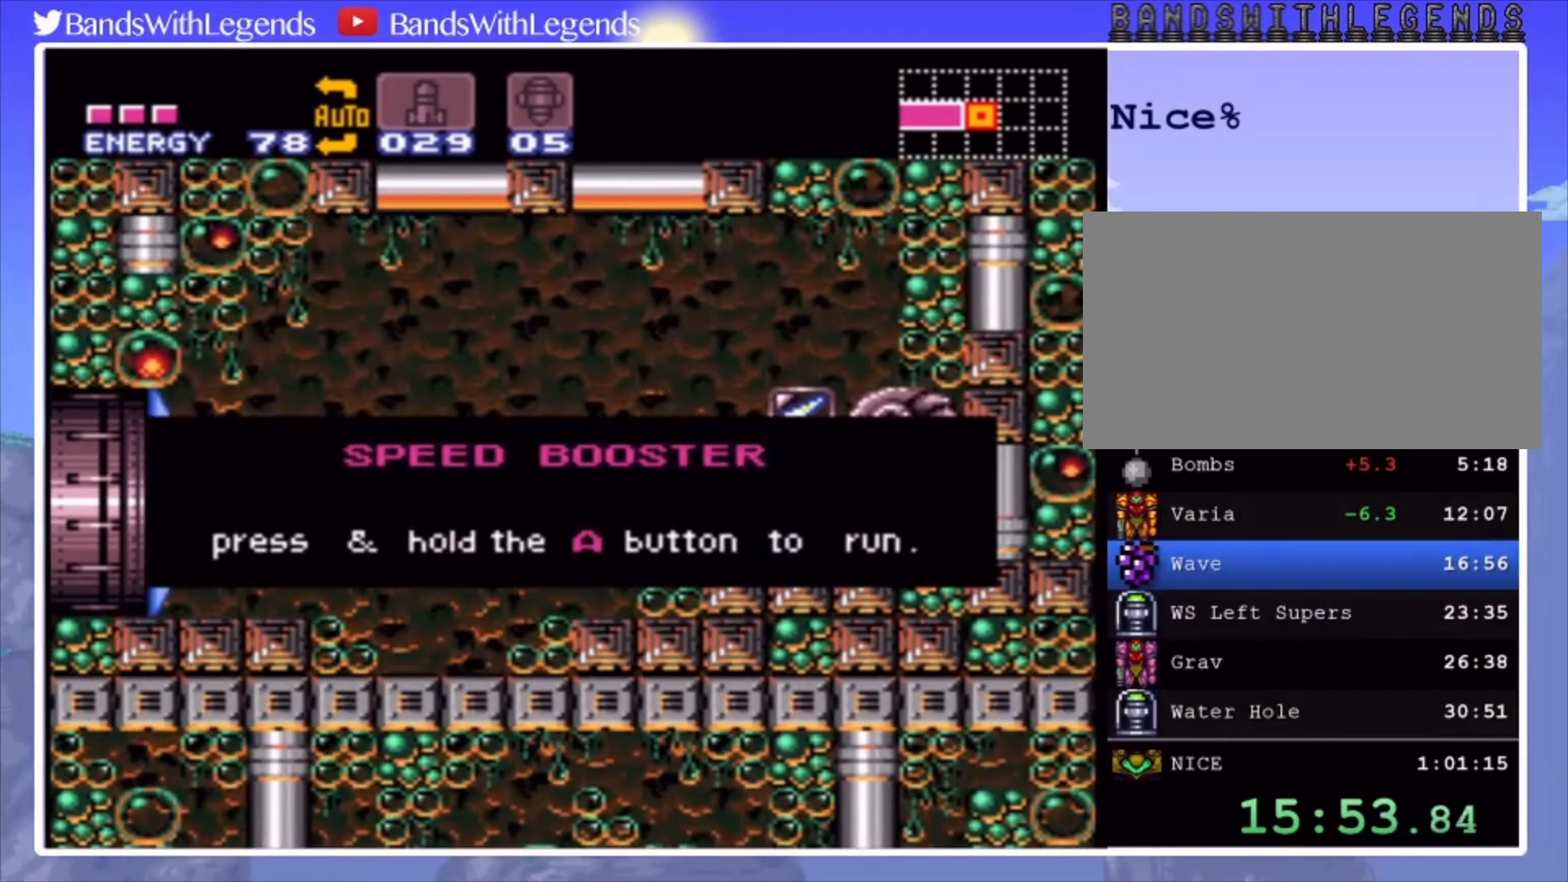
{"buttons": [], "events": []}
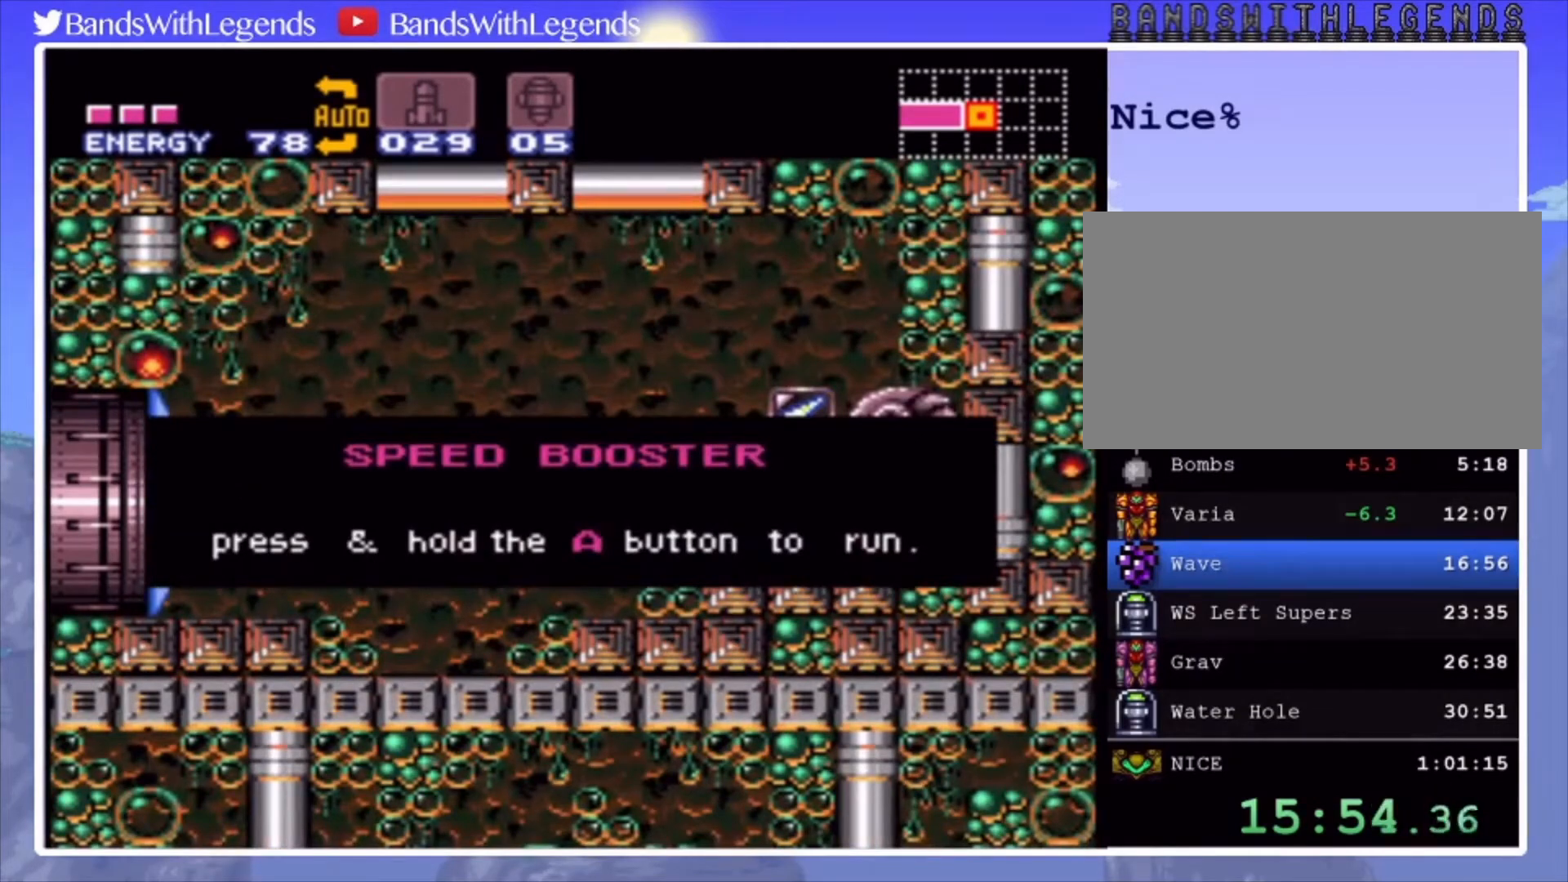
{"buttons": [], "events": []}
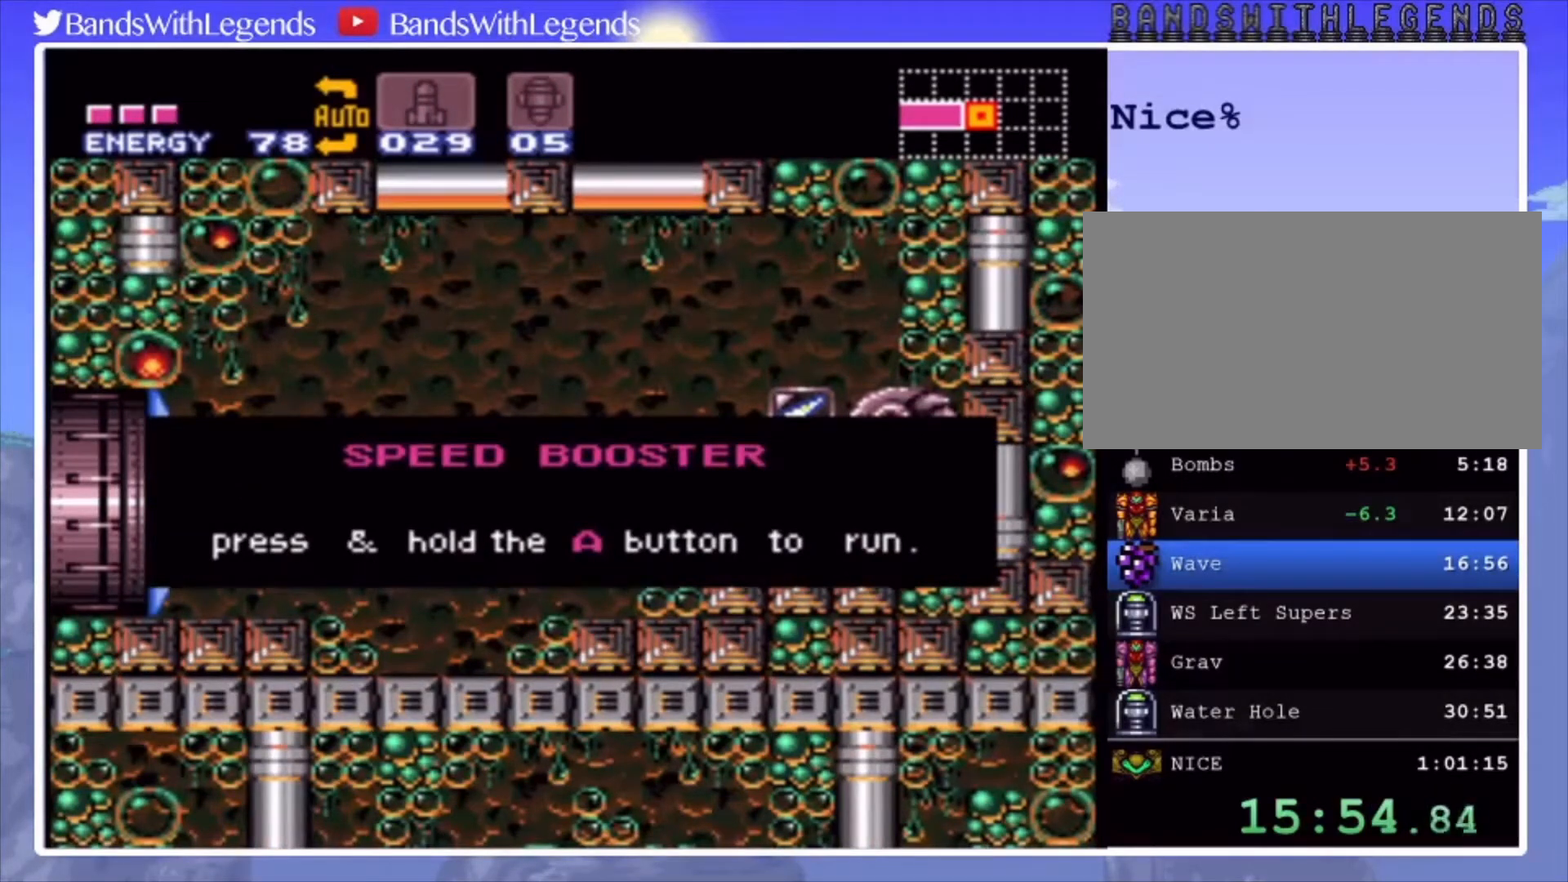
{"buttons": [], "events": []}
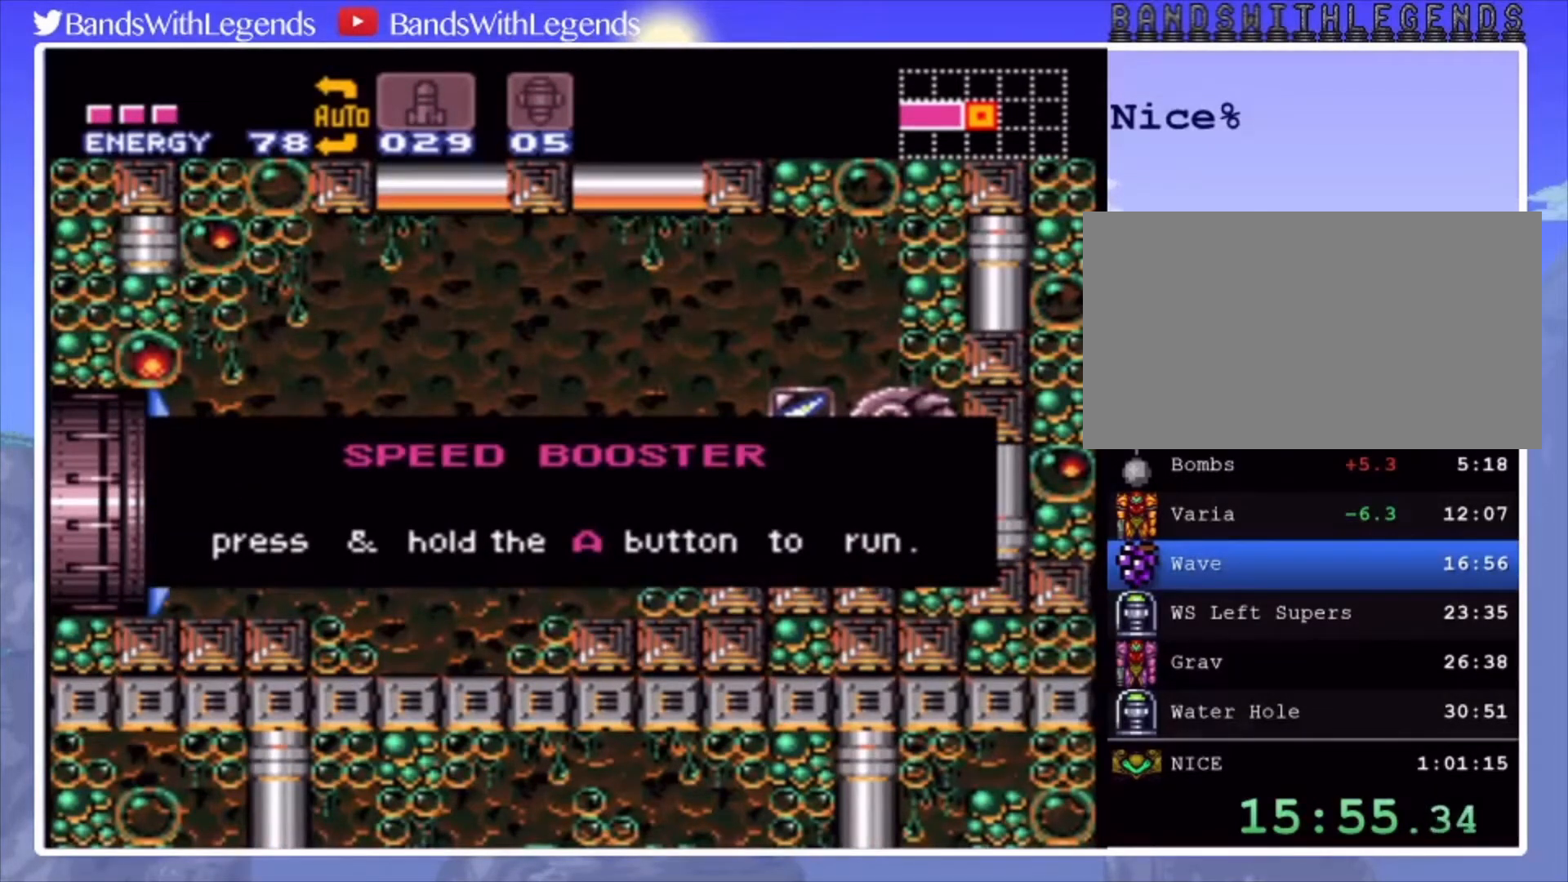
{"buttons": [], "events": []}
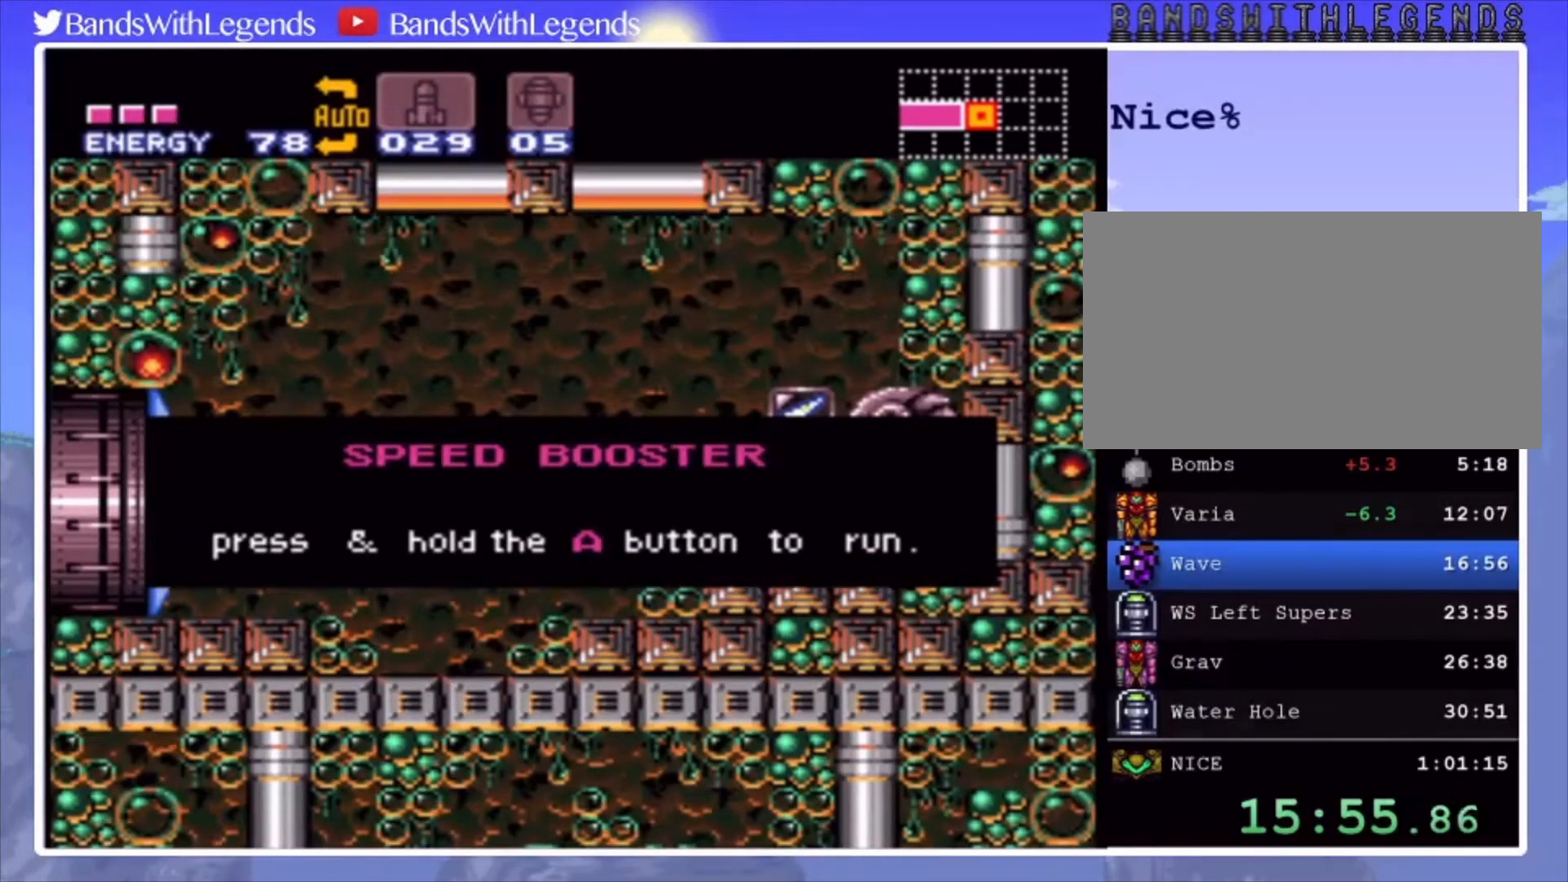
{"buttons": ["CIRCLE", "DPAD_LEFT"], "events": [[367, "DPAD_LEFT", "down"], [400, "CIRCLE", "down"]]}
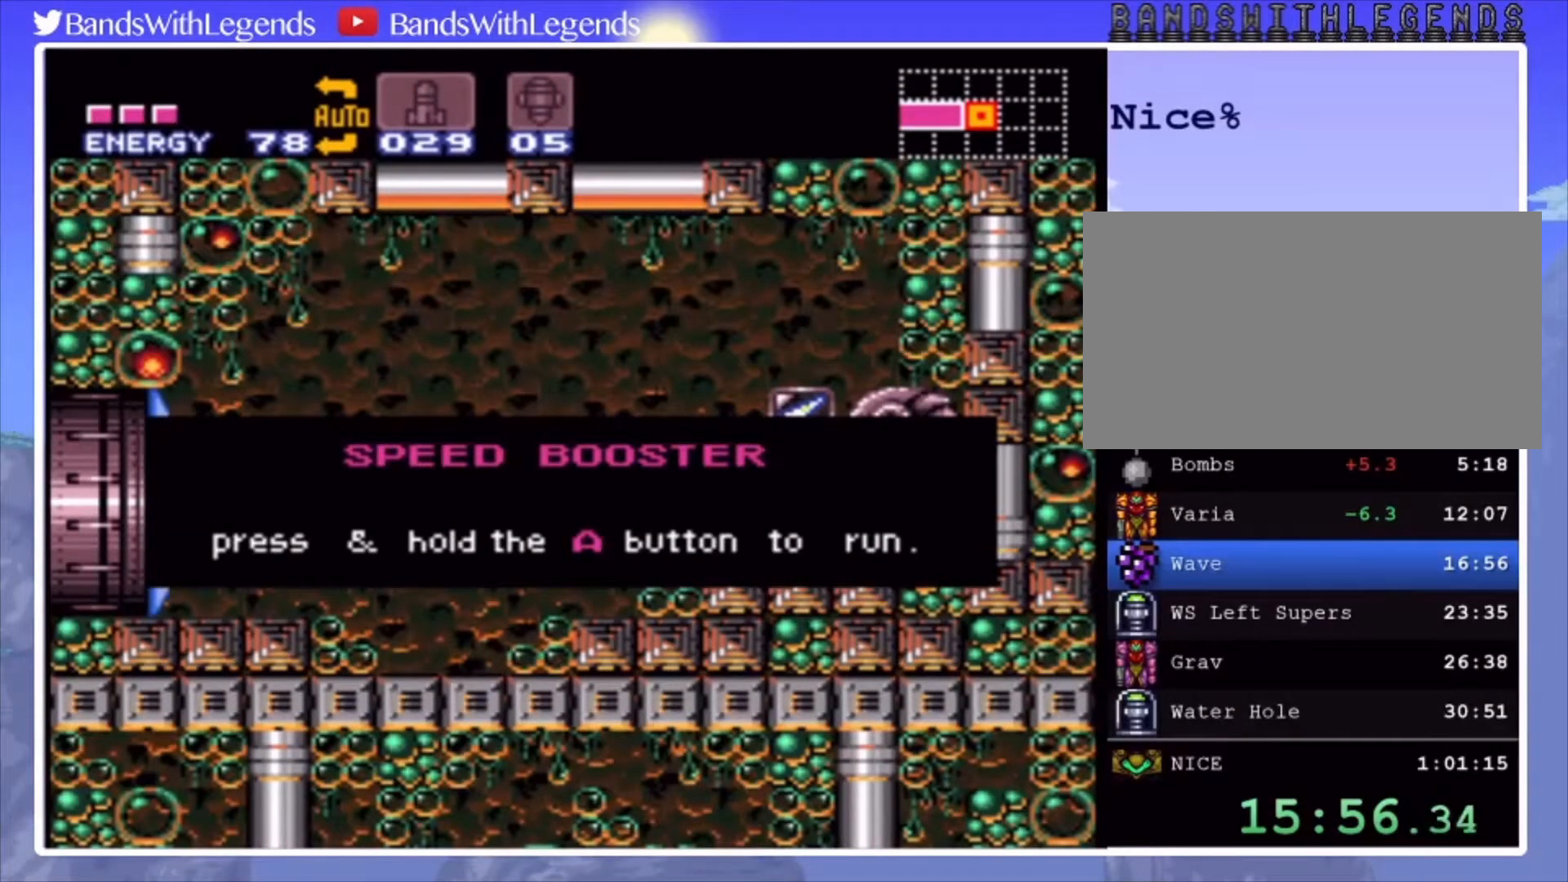
{"buttons": [], "events": [[433, "DPAD_LEFT", "up"], [500, "CIRCLE", "up"]]}
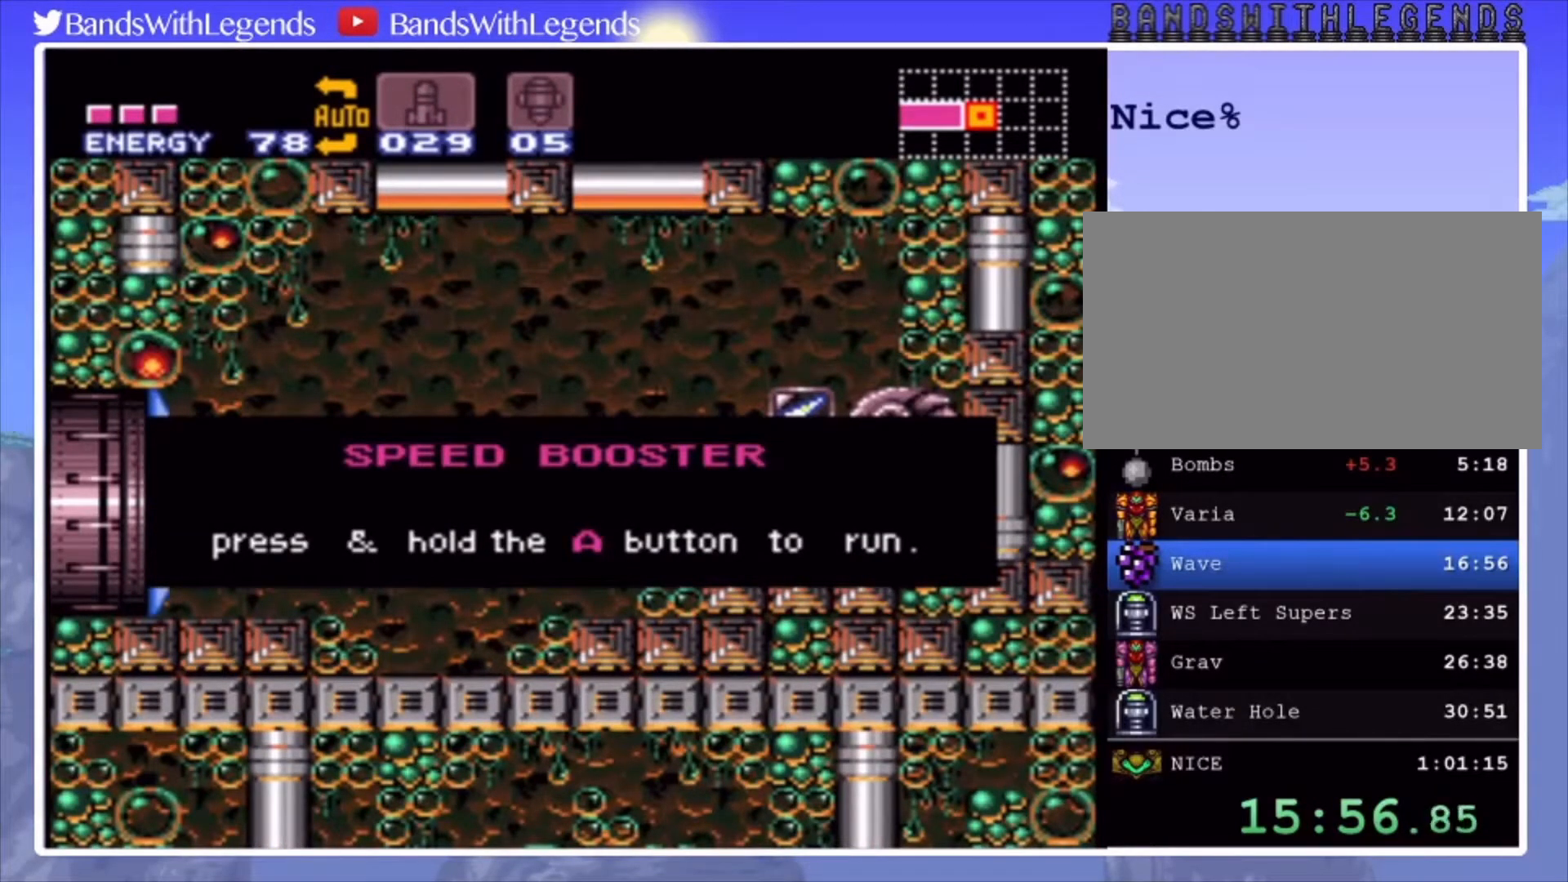
{"buttons": ["CIRCLE", "DPAD_LEFT"], "events": [[267, "CIRCLE", "down"], [267, "DPAD_LEFT", "down"]]}
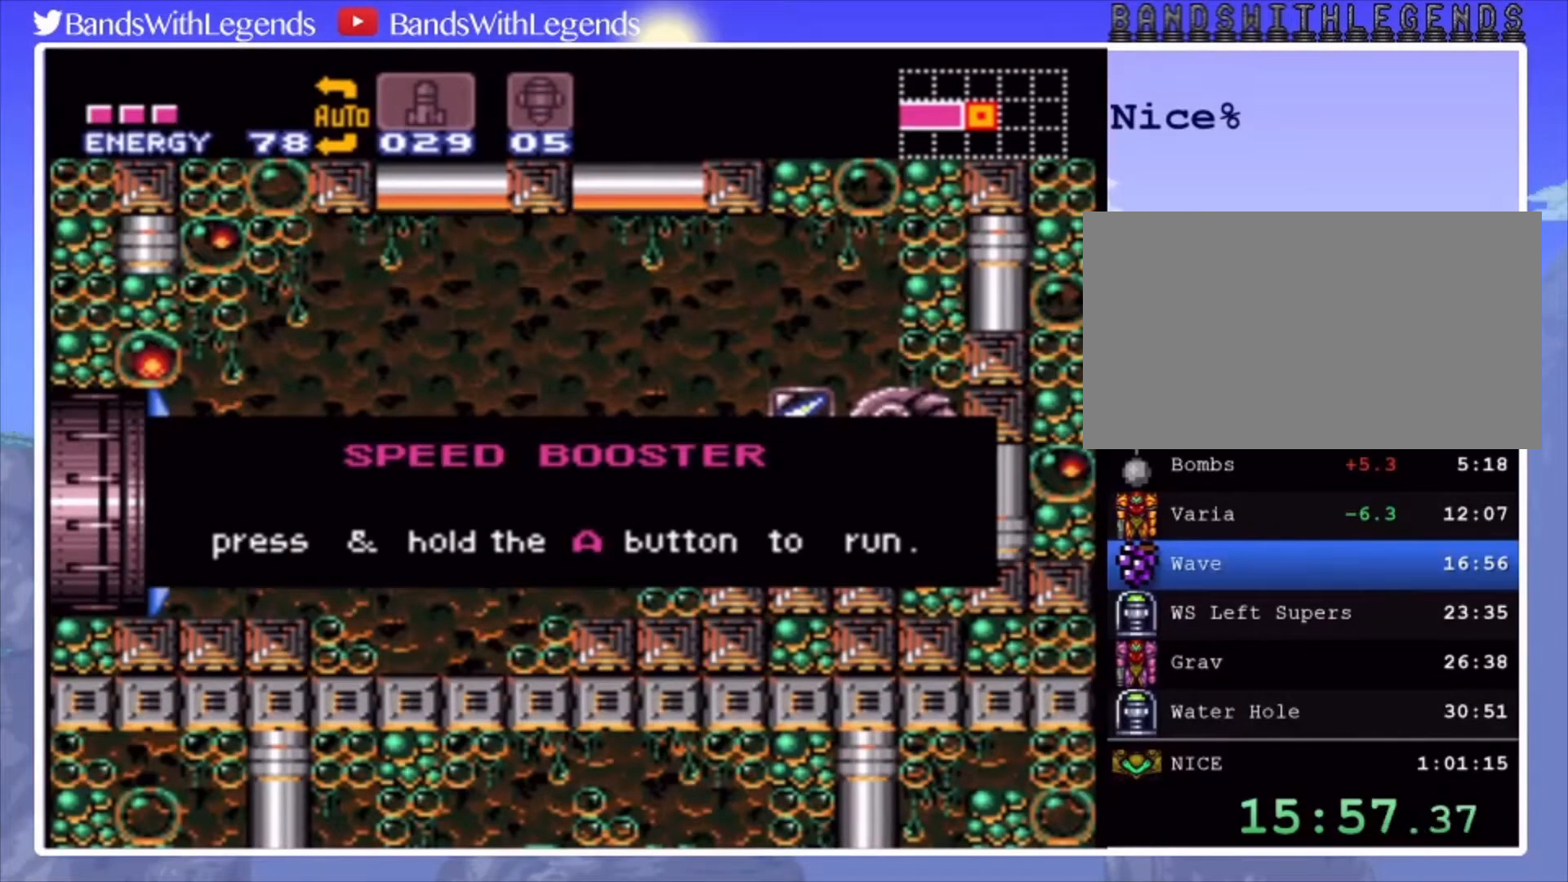
{"buttons": ["CIRCLE", "DPAD_LEFT"], "events": []}
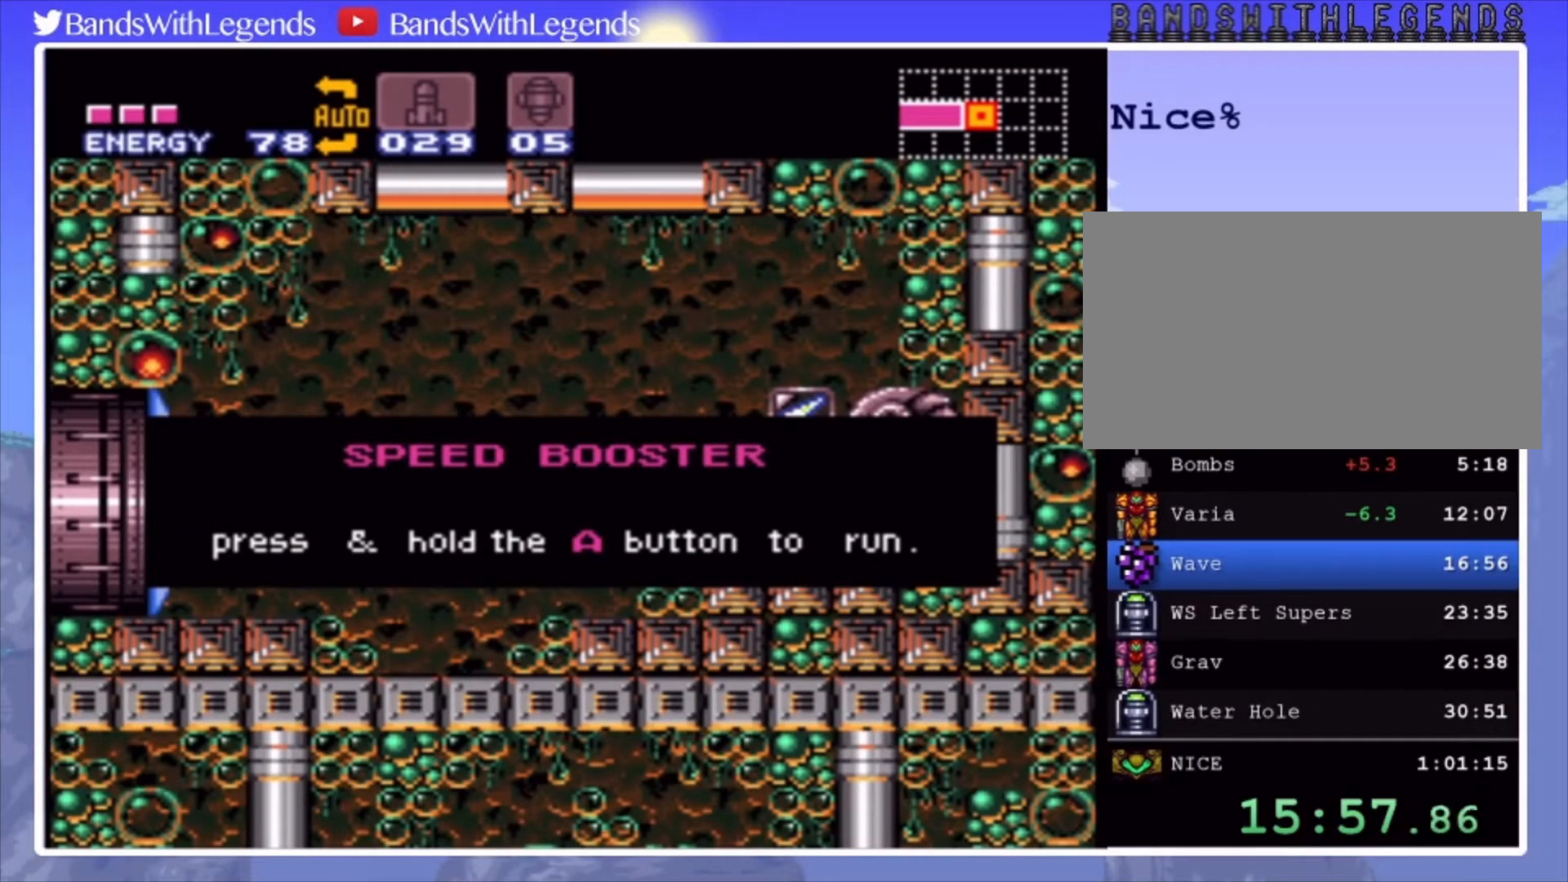
{"buttons": ["CIRCLE", "DPAD_LEFT"], "events": []}
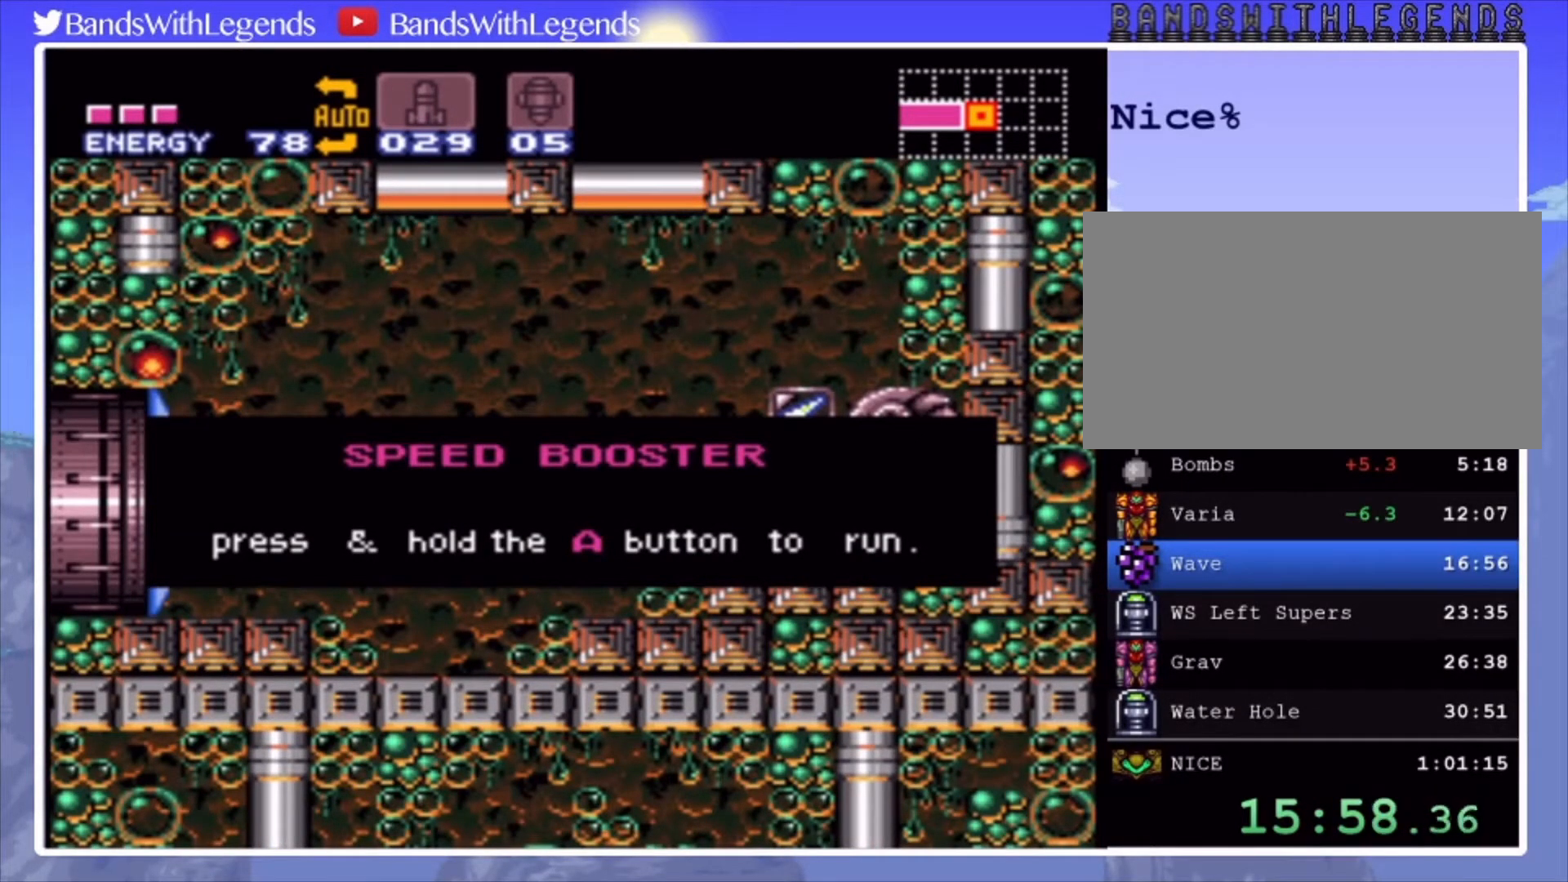
{"buttons": ["CIRCLE", "DPAD_LEFT"], "events": []}
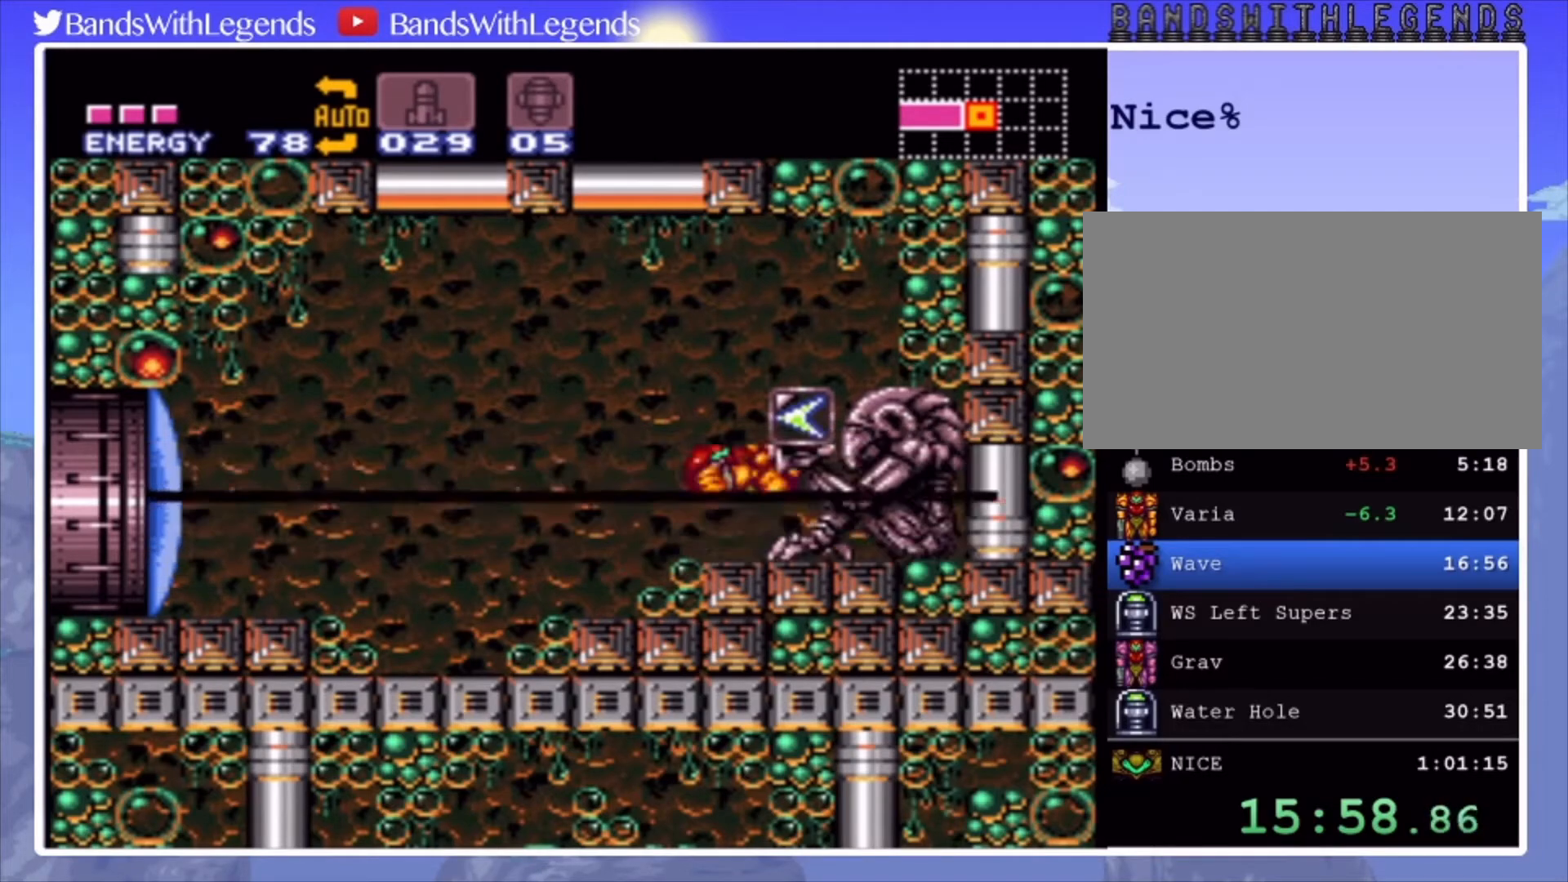
{"buttons": ["CROSS", "CIRCLE", "DPAD_LEFT"], "events": [[300, "SQUARE", "down"], [400, "CROSS", "down"], [400, "SQUARE", "up"]]}
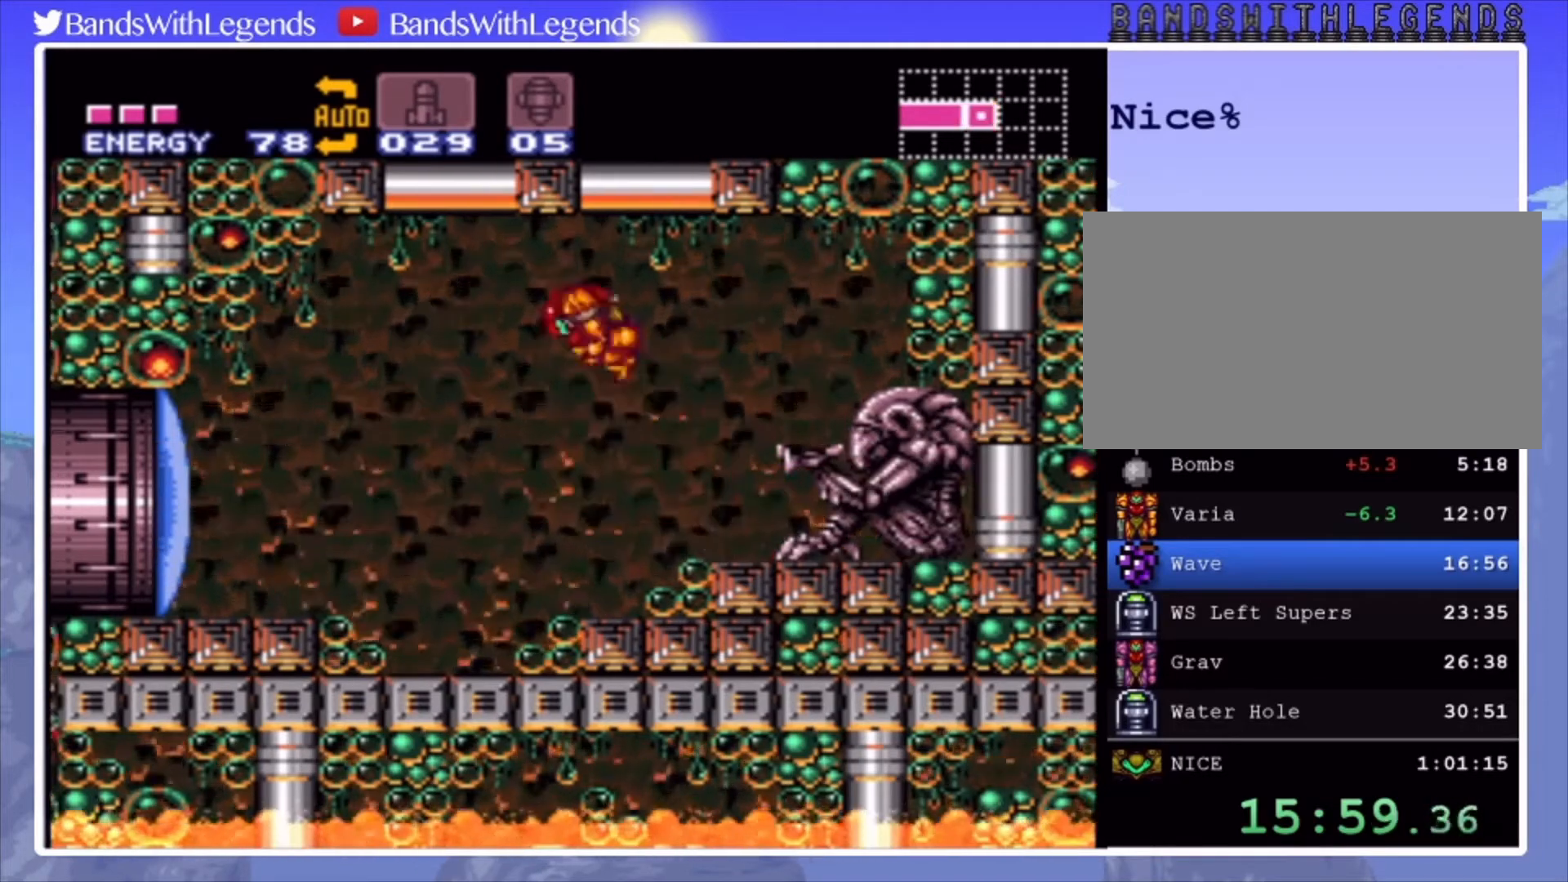
{"buttons": ["CIRCLE", "DPAD_LEFT"], "events": [[33, "CROSS", "up"]]}
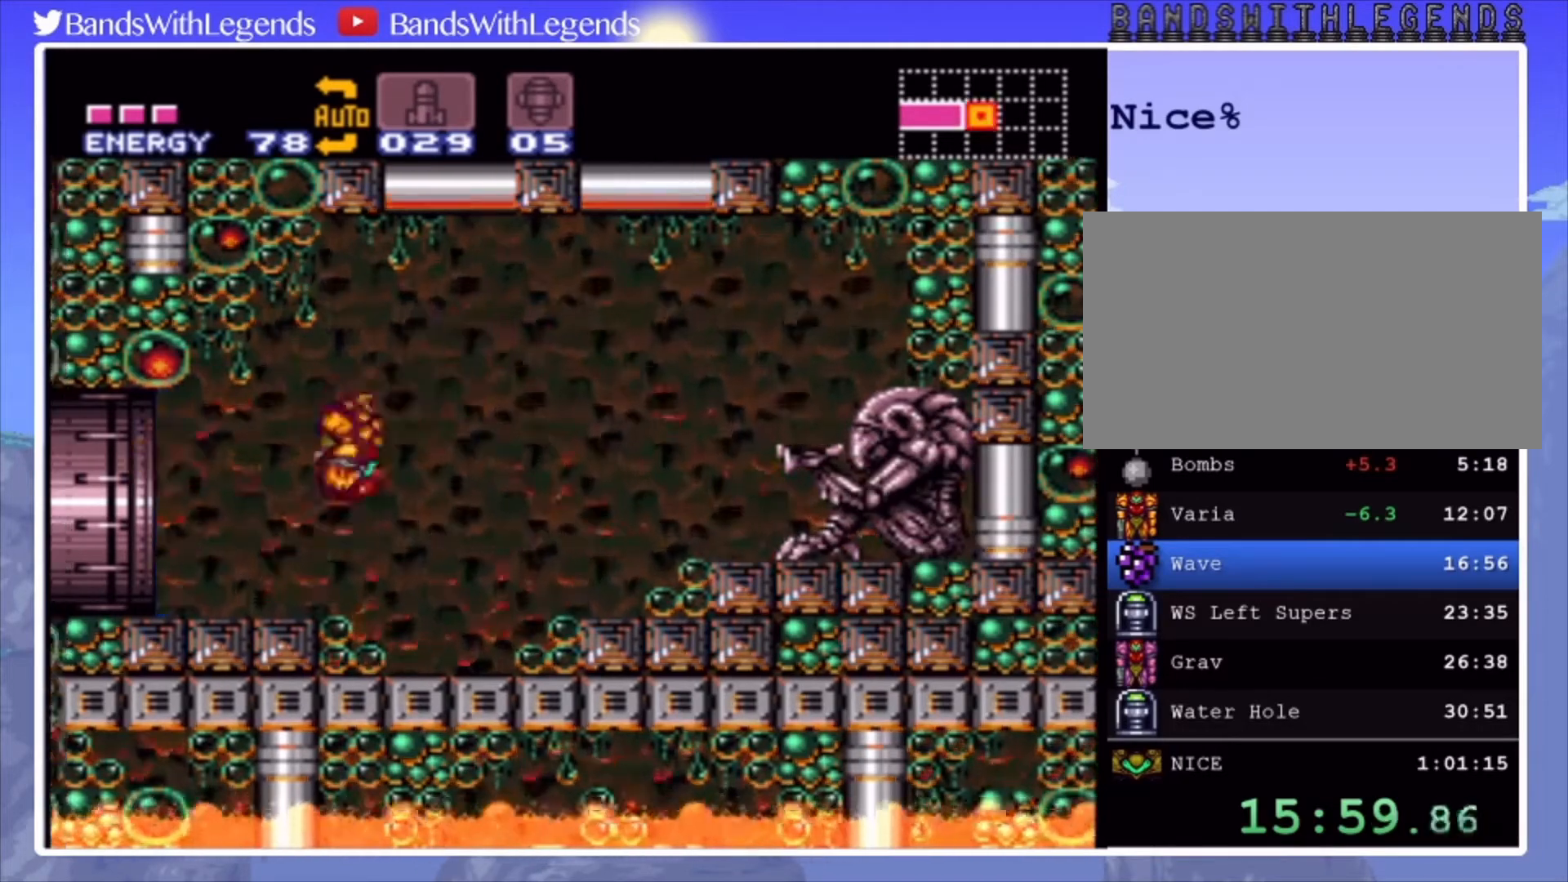
{"buttons": ["CIRCLE", "DPAD_LEFT"], "events": [[167, "L2", "down"], [267, "L2", "up"], [333, "L2", "down"], [400, "L2", "up"]]}
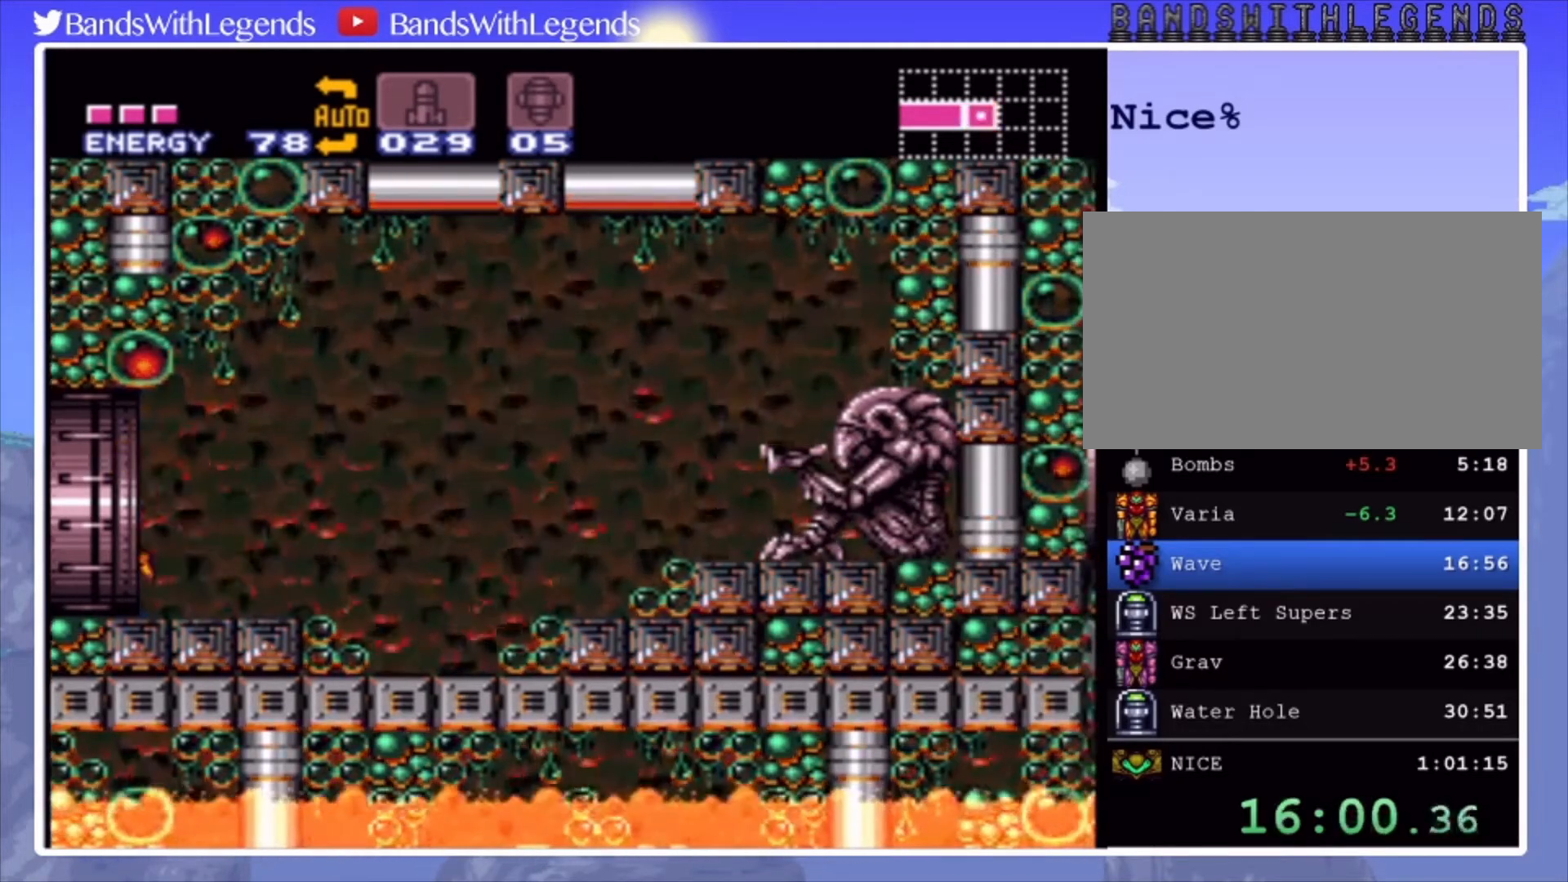
{"buttons": [], "events": [[367, "CIRCLE", "up"], [367, "DPAD_LEFT", "up"]]}
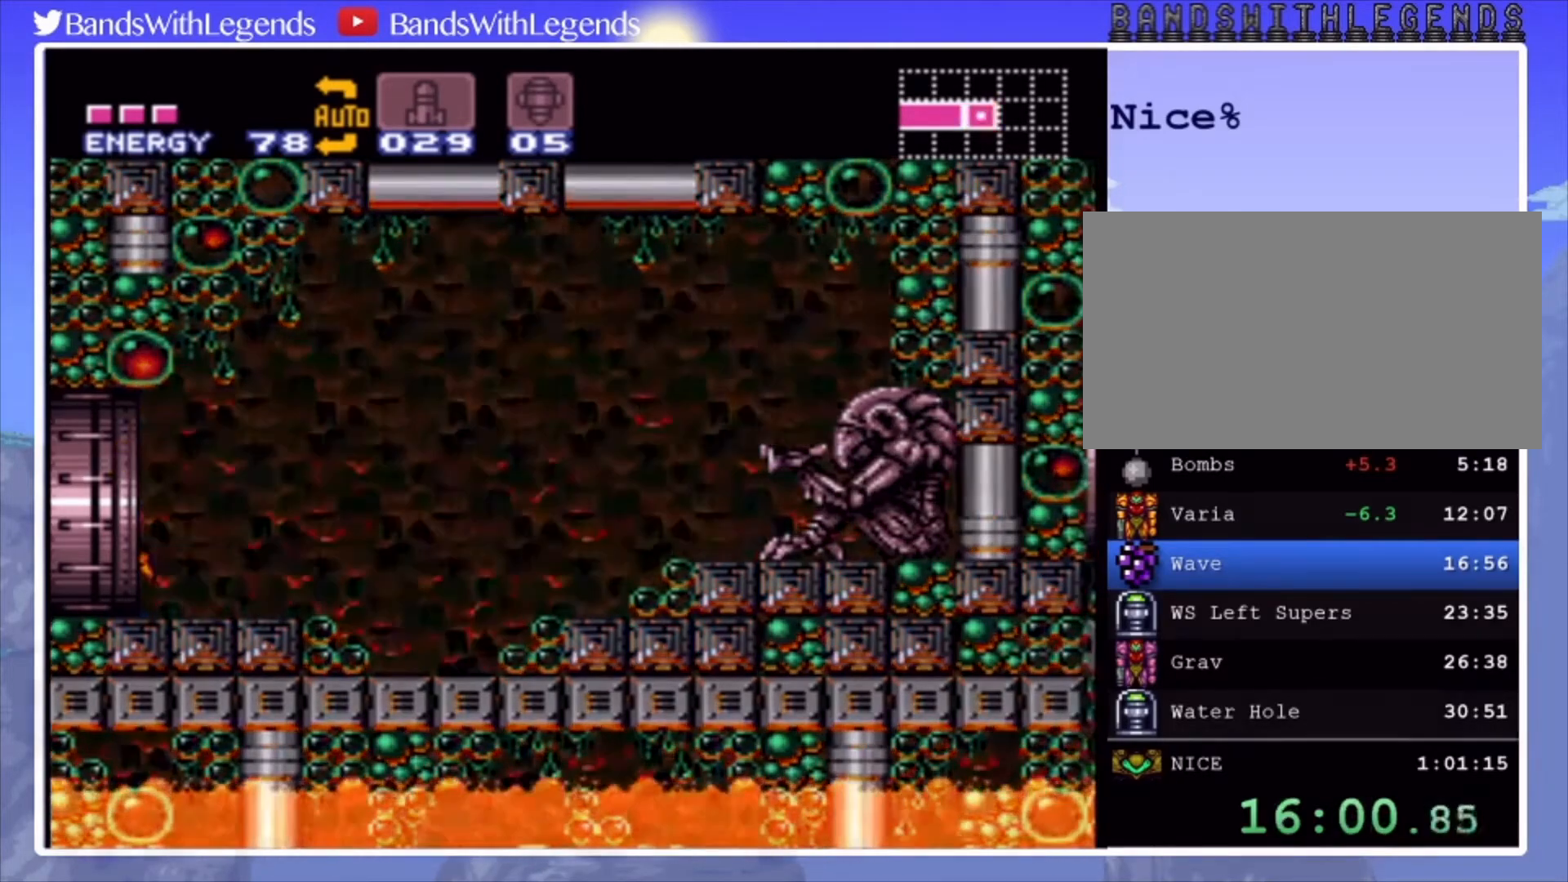
{"buttons": ["CIRCLE", "L2", "DPAD_LEFT"], "events": [[233, "CIRCLE", "down"], [233, "DPAD_LEFT", "down"], [433, "R2", "down"], [500, "L2", "down"], [500, "R2", "up"]]}
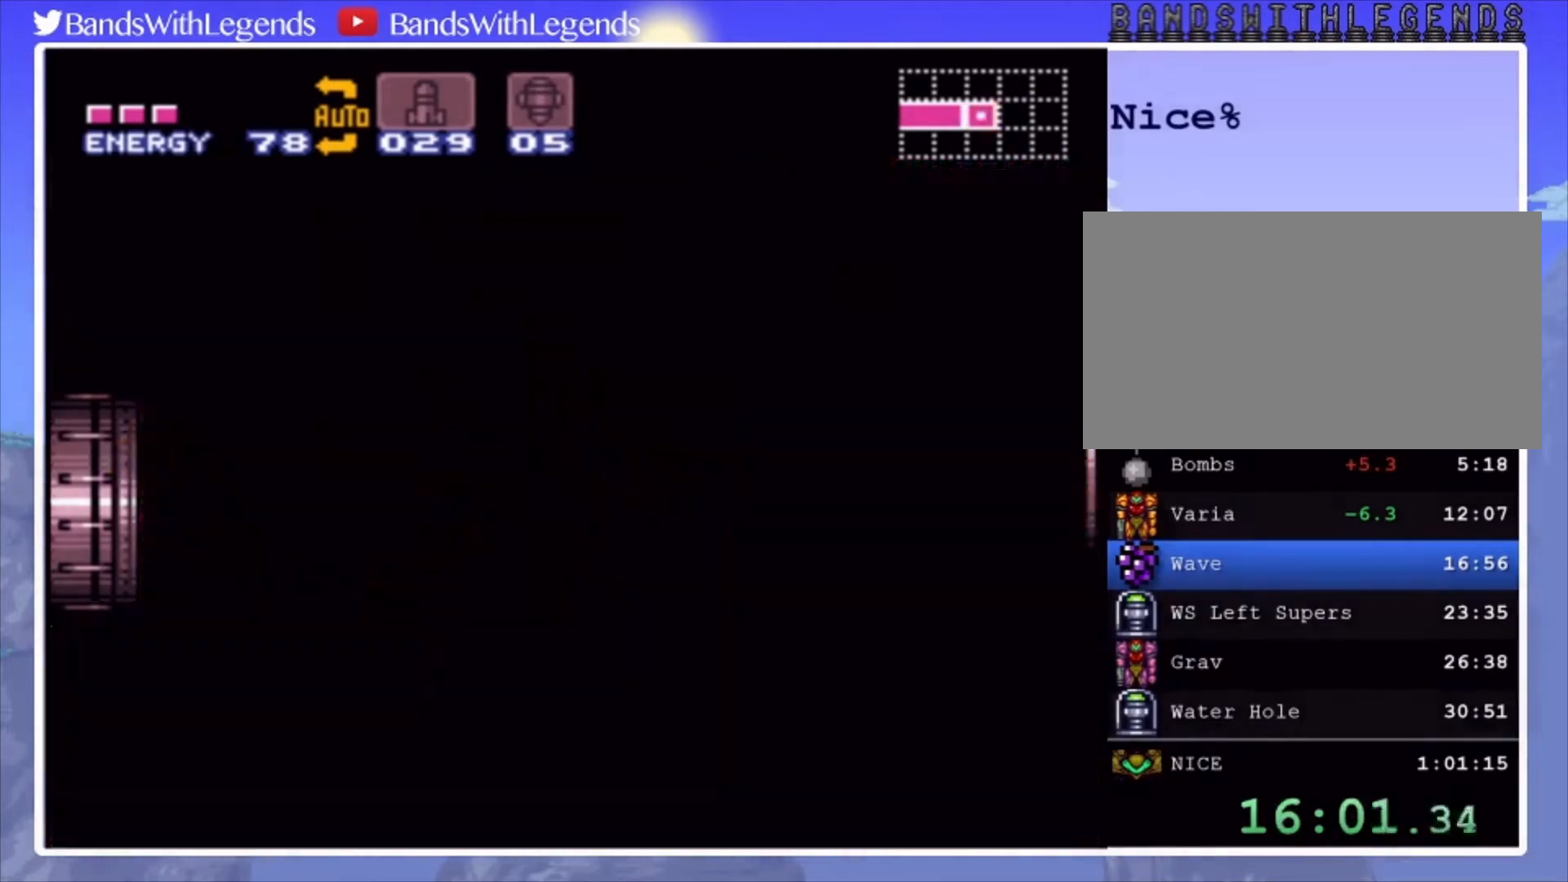
{"buttons": ["CIRCLE", "DPAD_LEFT"], "events": [[67, "L2", "up"], [67, "R2", "down"], [133, "R2", "up"], [167, "L2", "down"], [200, "L2", "up"], [367, "R2", "down"], [400, "R2", "up"]]}
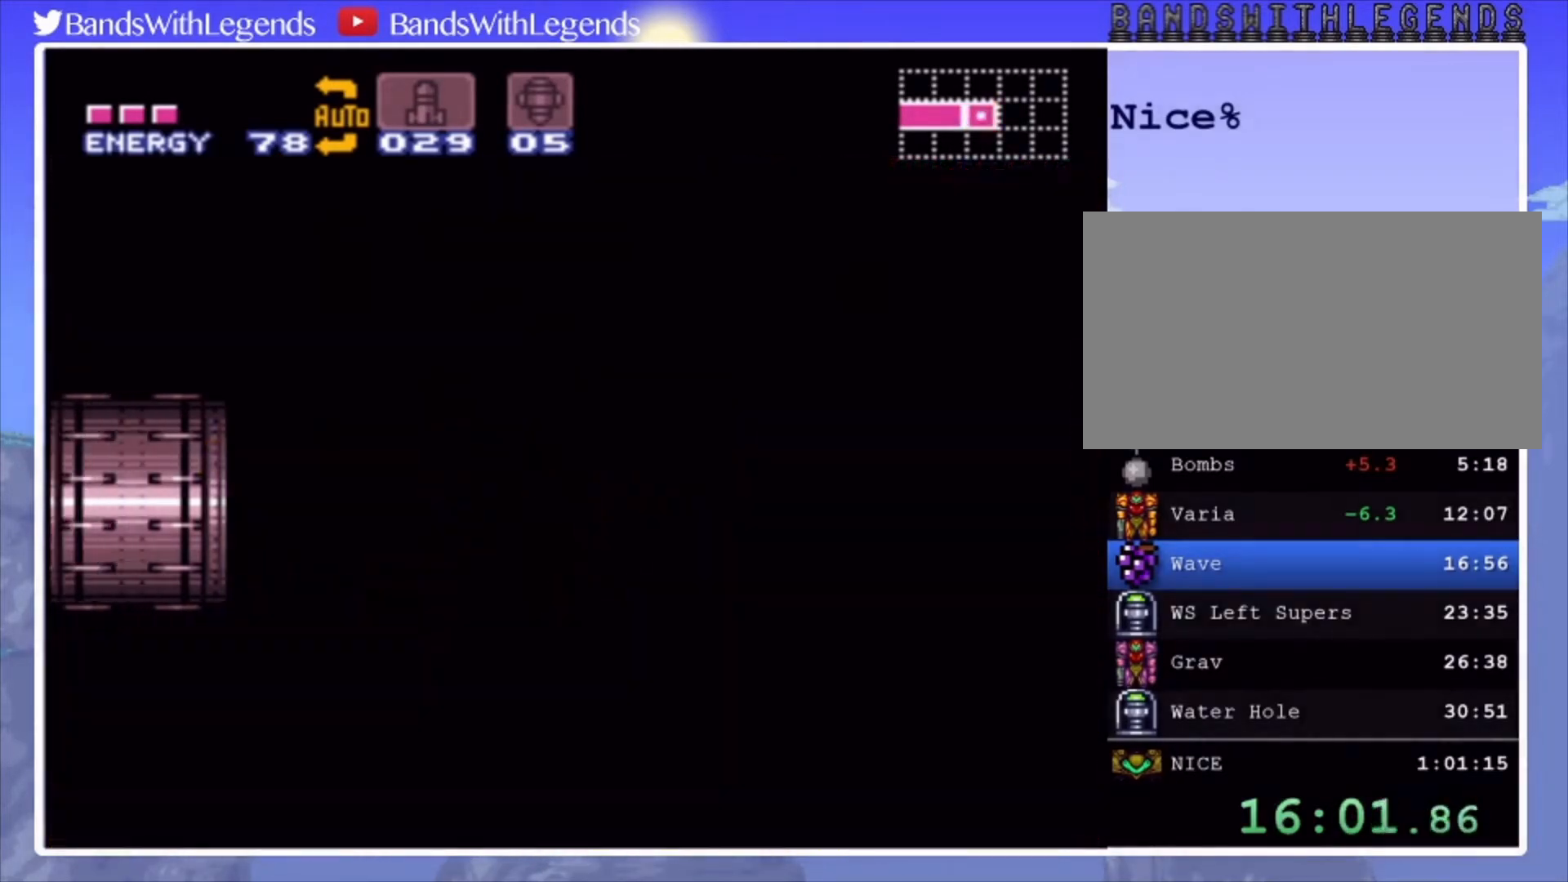
{"buttons": ["CIRCLE", "DPAD_LEFT"], "events": [[100, "L2", "down"], [100, "R2", "down"], [133, "L2", "up"], [167, "R2", "up"], [233, "L2", "down"], [267, "R2", "down"], [300, "L2", "up"], [300, "R2", "up"], [400, "R2", "down"], [467, "R2", "up"]]}
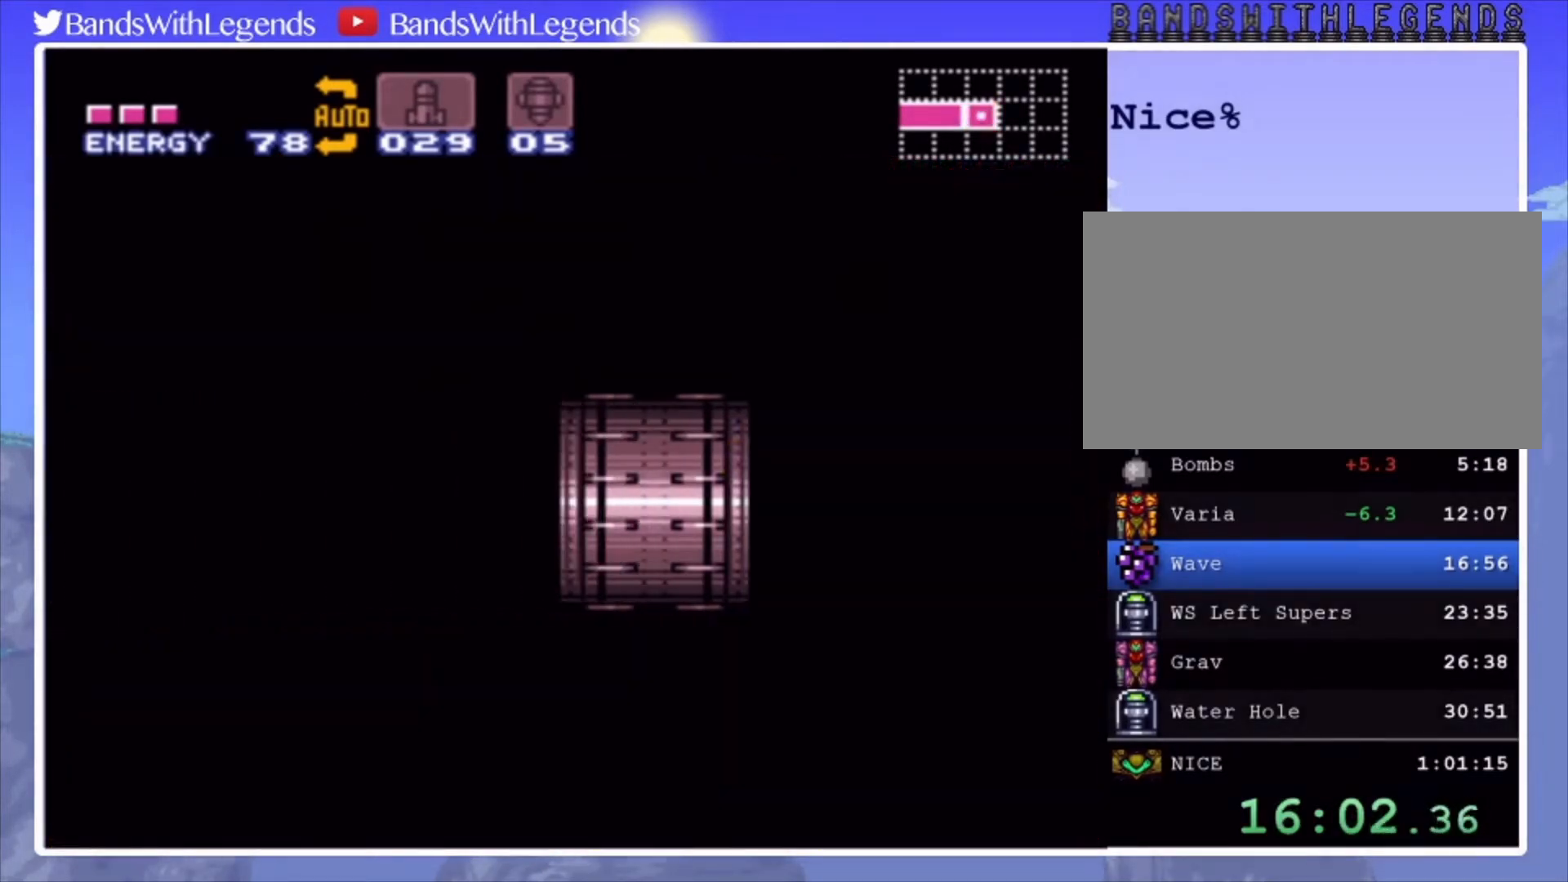
{"buttons": ["CIRCLE", "DPAD_LEFT"], "events": [[33, "L2", "down"], [33, "R2", "down"], [67, "L2", "up"], [100, "R2", "up"], [167, "L2", "down"], [200, "R2", "down"], [233, "L2", "up"], [233, "R2", "up"], [333, "R2", "down"], [367, "R2", "up"], [467, "R2", "down"], [500, "R2", "up"]]}
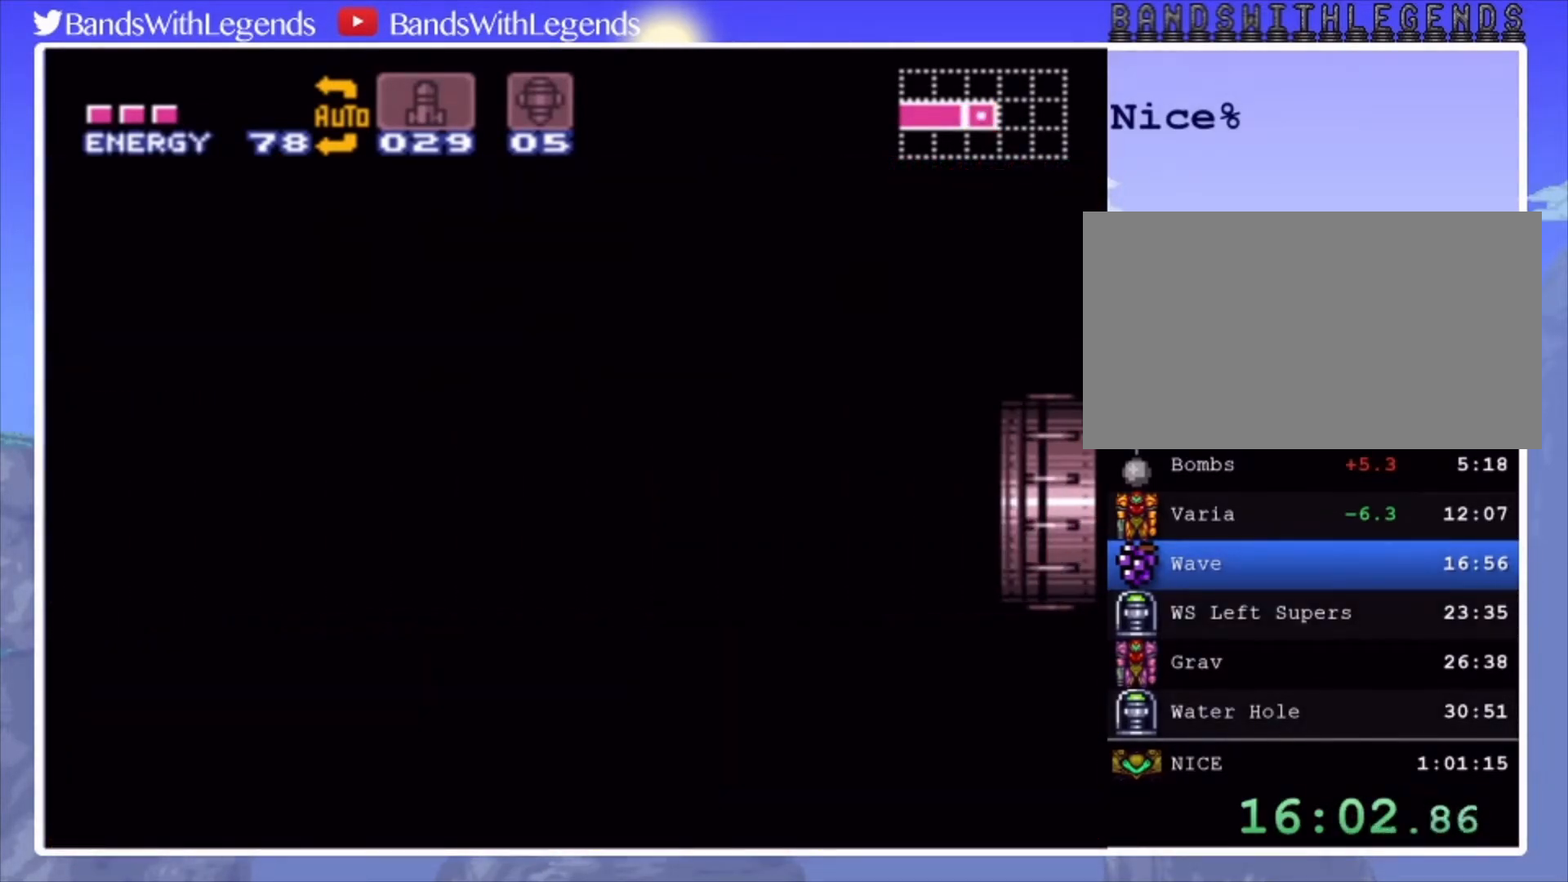
{"buttons": ["CIRCLE", "DPAD_LEFT"], "events": [[100, "L2", "down"], [100, "R2", "down"], [133, "L2", "up"], [167, "R2", "up"], [267, "R2", "down"], [300, "R2", "up"], [400, "R2", "down"], [433, "L2", "down"], [467, "L2", "up"], [467, "R2", "up"]]}
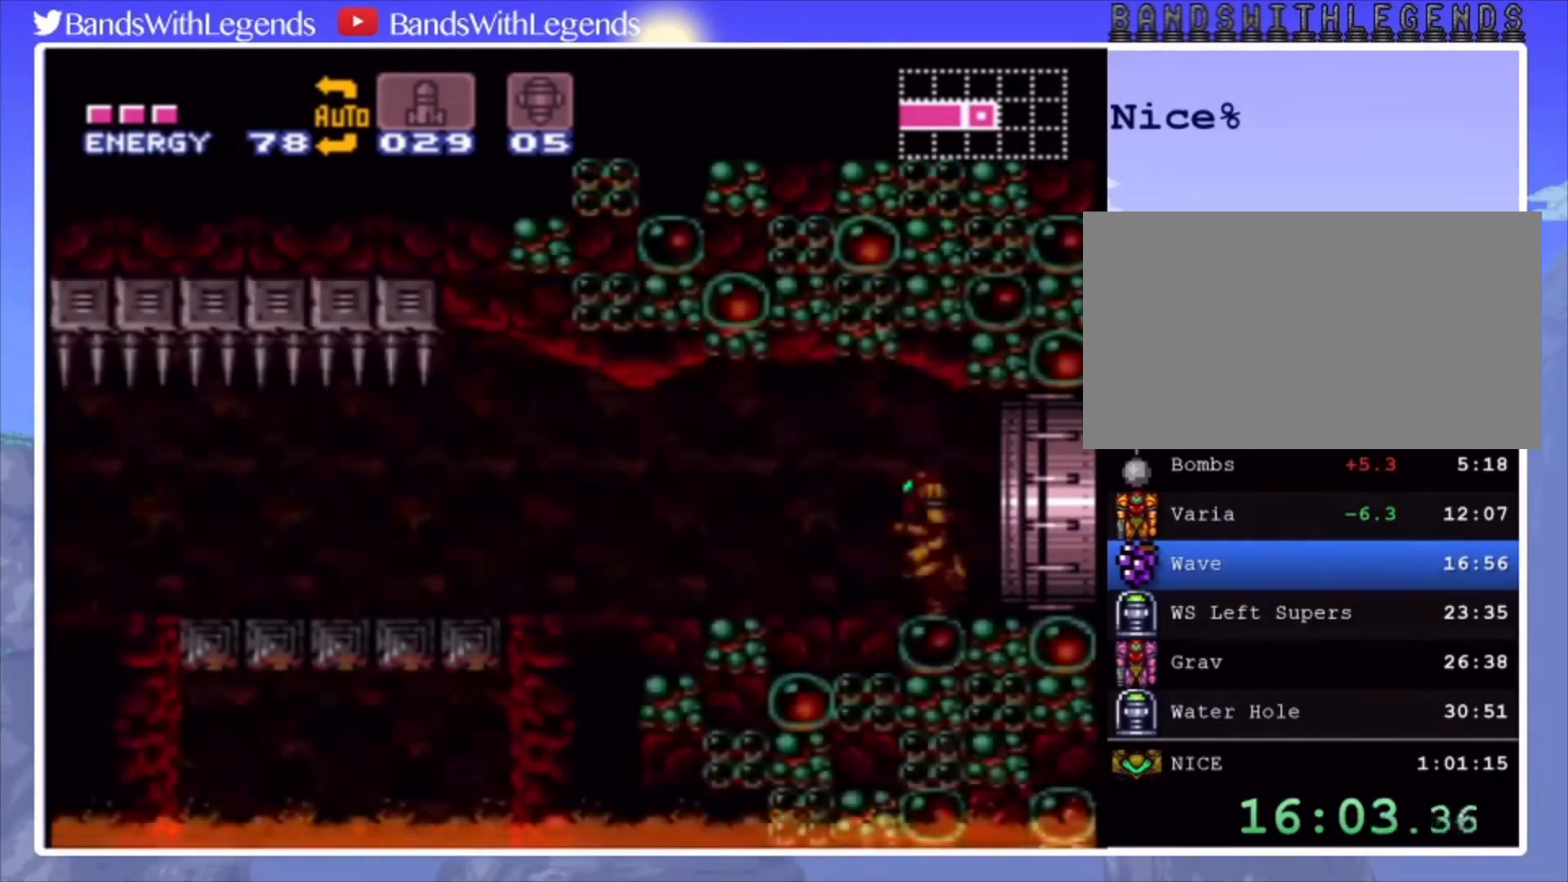
{"buttons": ["CIRCLE", "DPAD_LEFT"], "events": [[33, "R2", "down"], [67, "R2", "up"], [167, "R2", "down"], [233, "R2", "up"], [300, "R2", "down"], [333, "L2", "down"], [367, "L2", "up"], [367, "R2", "up"], [467, "L2", "down"], [500, "L2", "up"]]}
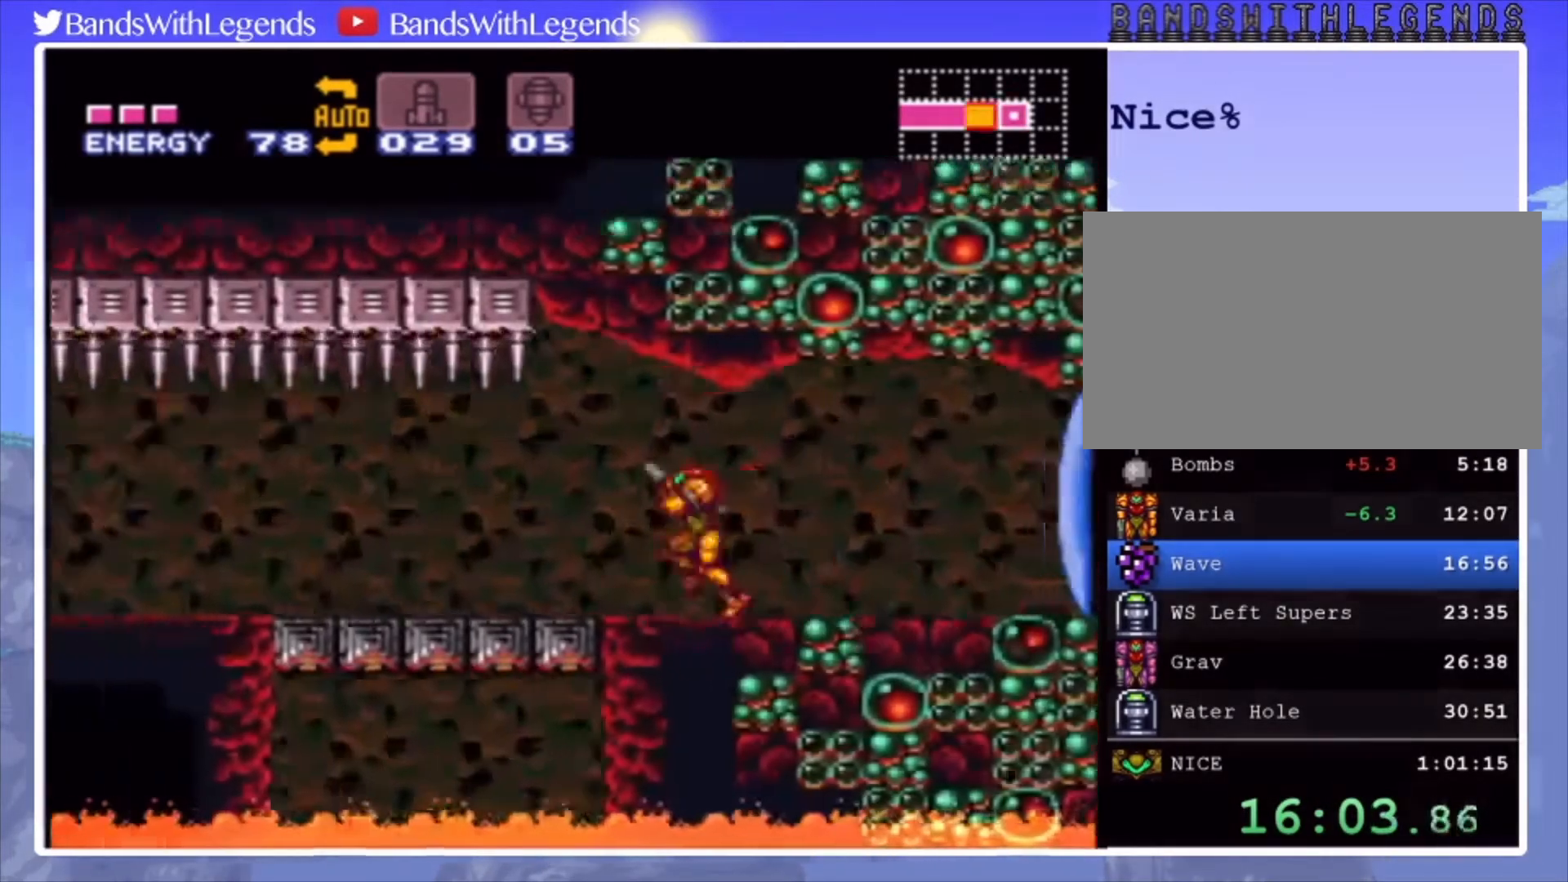
{"buttons": ["CIRCLE", "R2", "DPAD_LEFT"], "events": [[67, "R2", "down"], [100, "L2", "down"], [133, "R2", "up"], [167, "L2", "up"], [233, "R2", "down"], [267, "L2", "down"], [267, "R2", "up"], [333, "L2", "up"], [367, "R2", "down"], [400, "L2", "down"], [400, "R2", "up"], [433, "L2", "up"], [500, "R2", "down"]]}
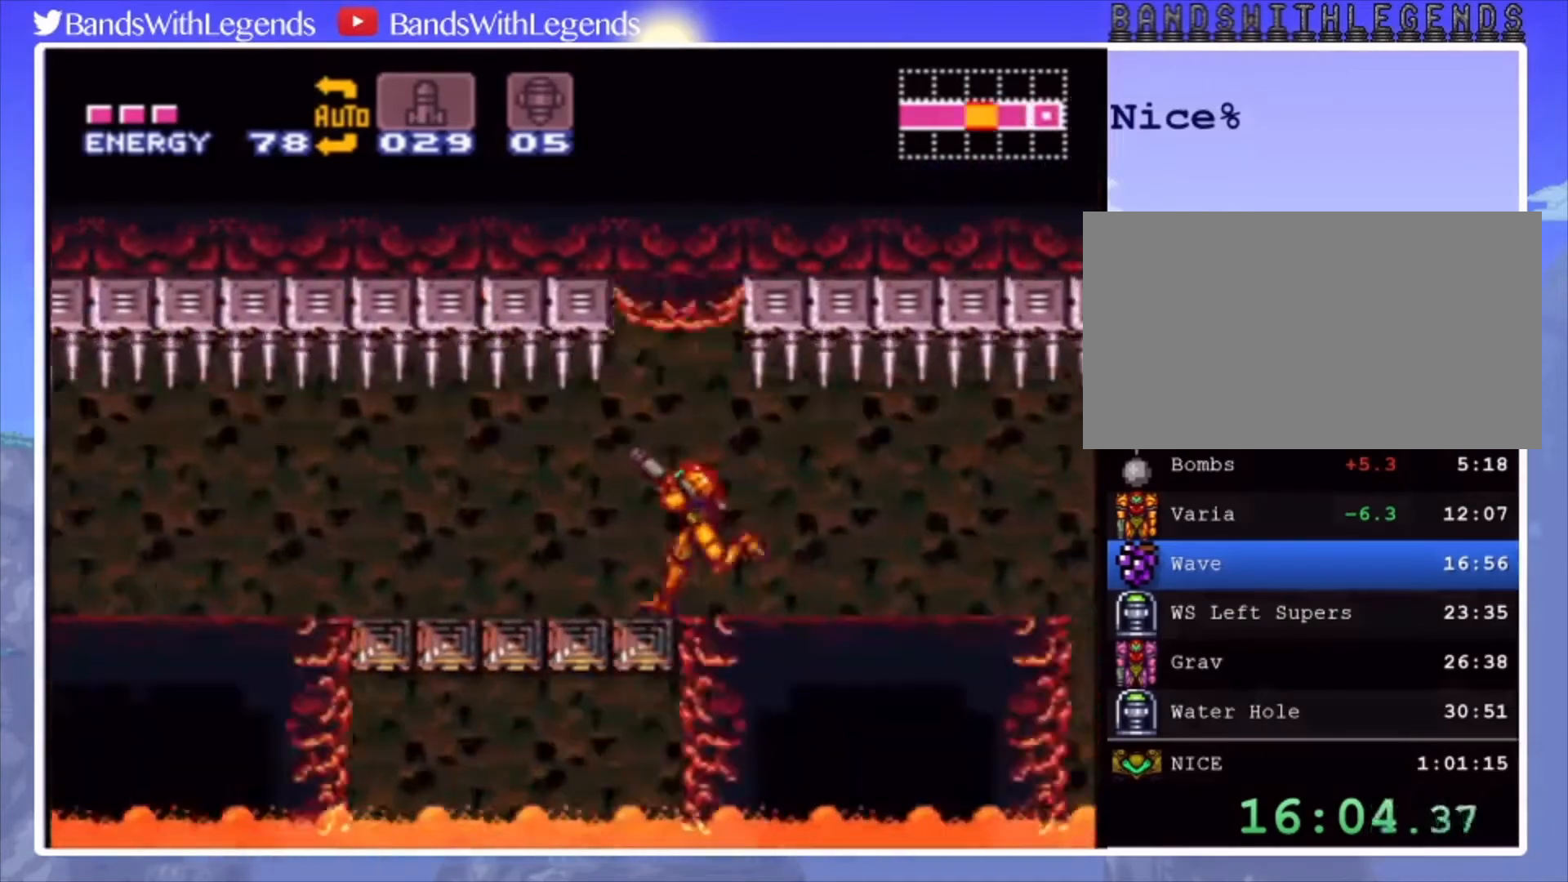
{"buttons": ["CIRCLE", "L2", "DPAD_LEFT"], "events": [[33, "L2", "down"], [33, "R2", "up"], [100, "L2", "up"], [133, "R2", "down"], [200, "L2", "down"], [200, "R2", "up"], [267, "L2", "up"], [300, "R2", "down"], [333, "L2", "down"], [333, "R2", "up"], [400, "L2", "up"], [400, "R2", "down"], [467, "L2", "down"], [467, "R2", "up"]]}
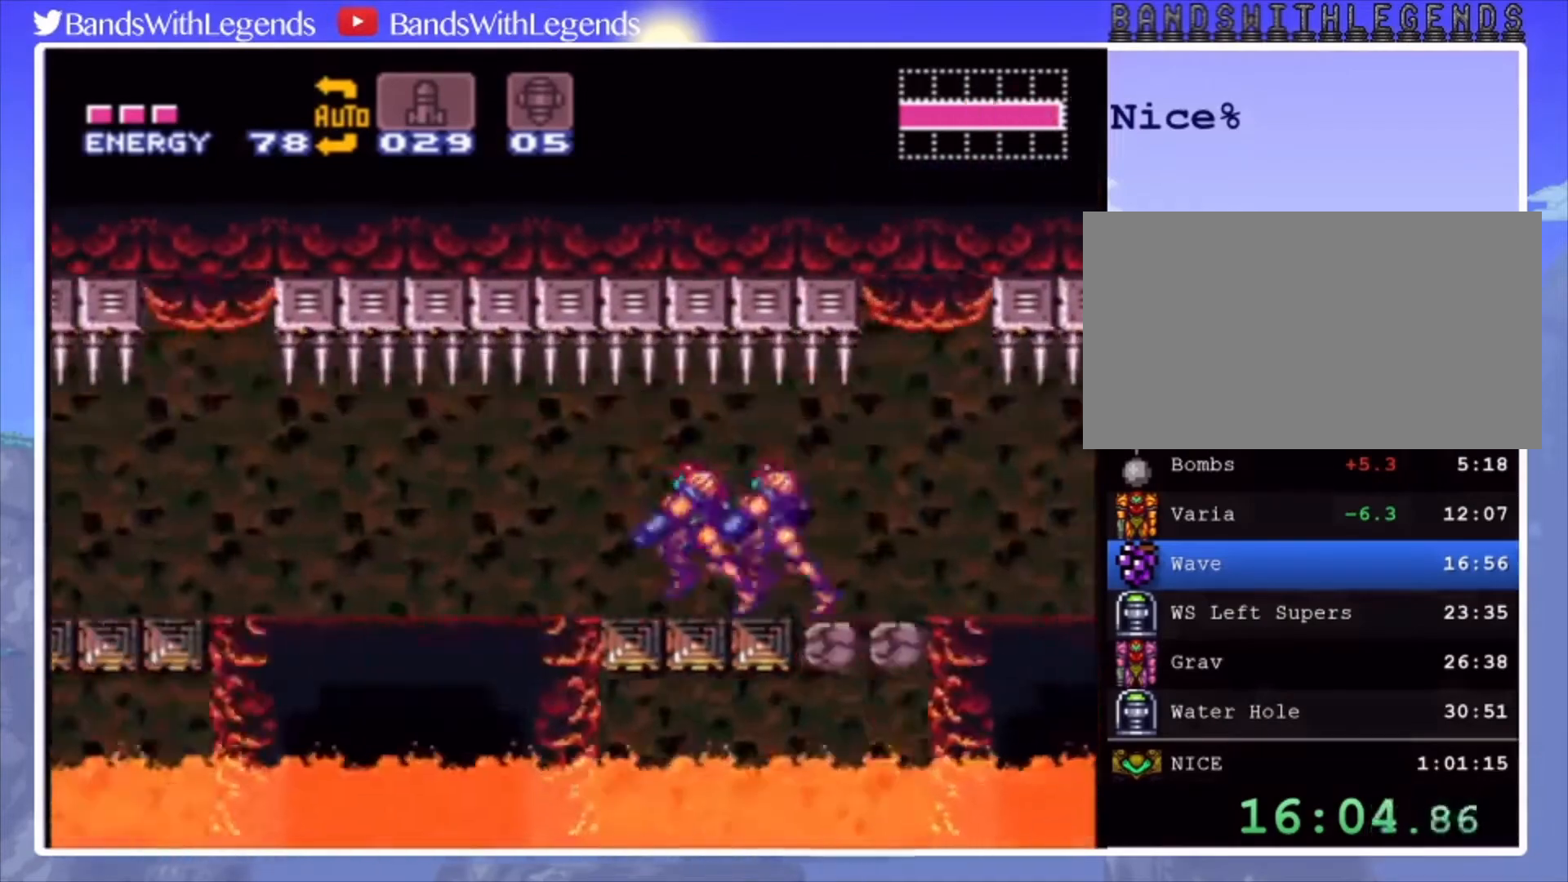
{"buttons": ["CIRCLE", "R2", "DPAD_LEFT"], "events": [[33, "L2", "up"], [67, "R2", "down"], [133, "L2", "down"], [133, "R2", "up"], [200, "L2", "up"], [200, "R2", "down"], [267, "R2", "up"], [300, "L2", "down"], [367, "L2", "up"], [367, "R2", "down"], [400, "R2", "up"], [433, "L2", "down"], [467, "L2", "up"], [500, "R2", "down"]]}
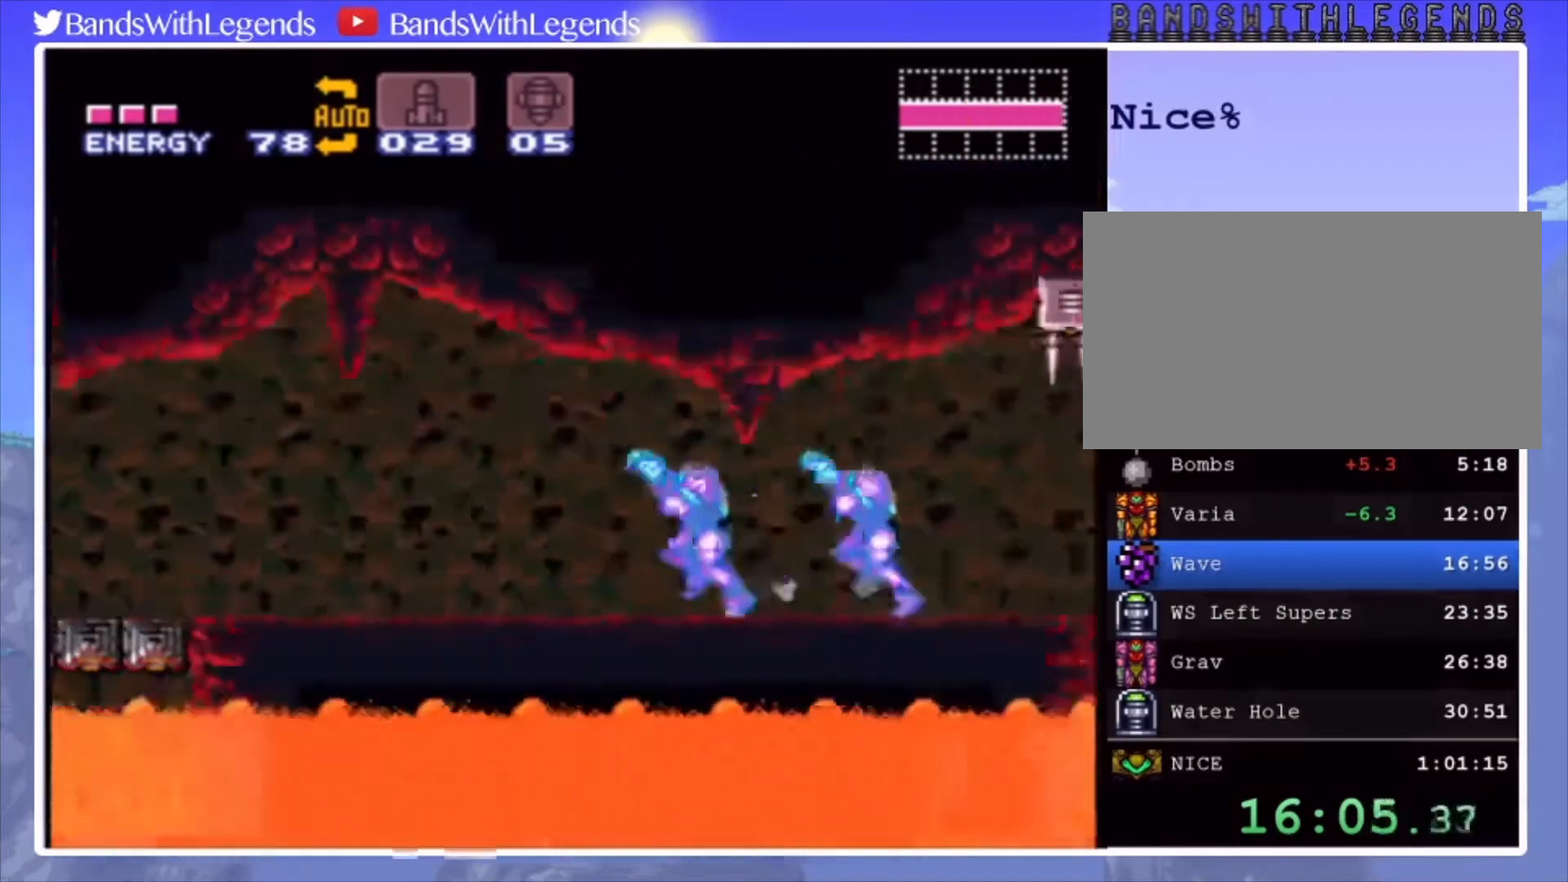
{"buttons": ["CIRCLE", "DPAD_LEFT"], "events": [[33, "R2", "up"], [100, "L2", "down"], [133, "R2", "down"], [167, "L2", "up"], [200, "R2", "up"], [267, "L2", "down"], [300, "R2", "down"], [333, "L2", "up"], [333, "R2", "up"], [433, "L2", "down"], [433, "R2", "down"], [467, "L2", "up"], [467, "R2", "up"]]}
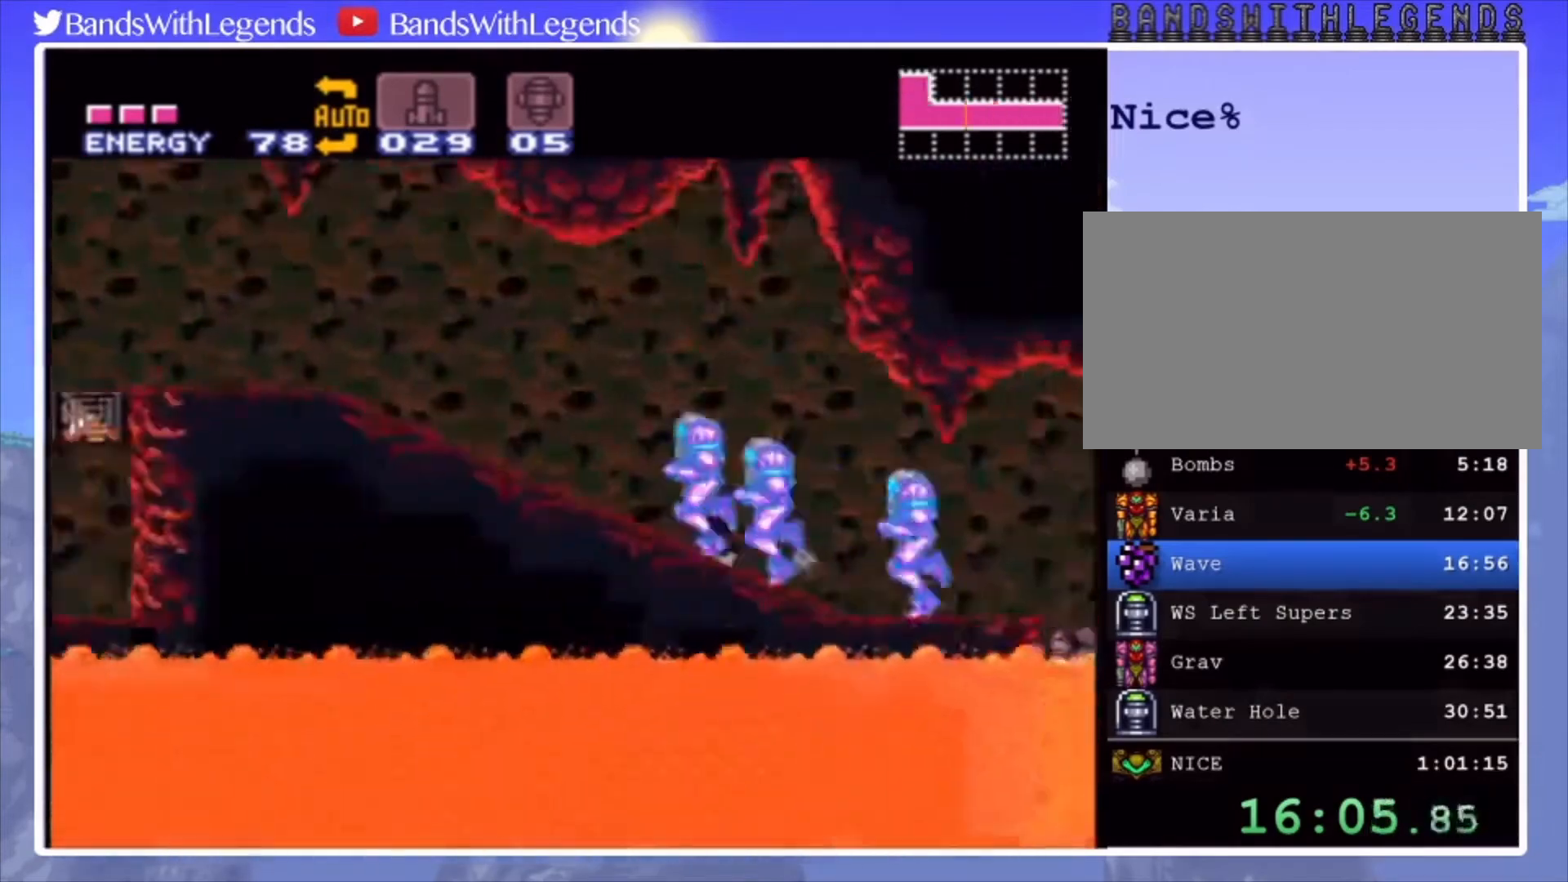
{"buttons": ["CIRCLE", "R2", "DPAD_LEFT"], "events": [[67, "L2", "down"], [67, "R2", "down"], [100, "R2", "up"], [133, "L2", "up"], [233, "L2", "down"], [300, "L2", "up"], [367, "R2", "down"], [400, "R2", "up"], [500, "R2", "down"]]}
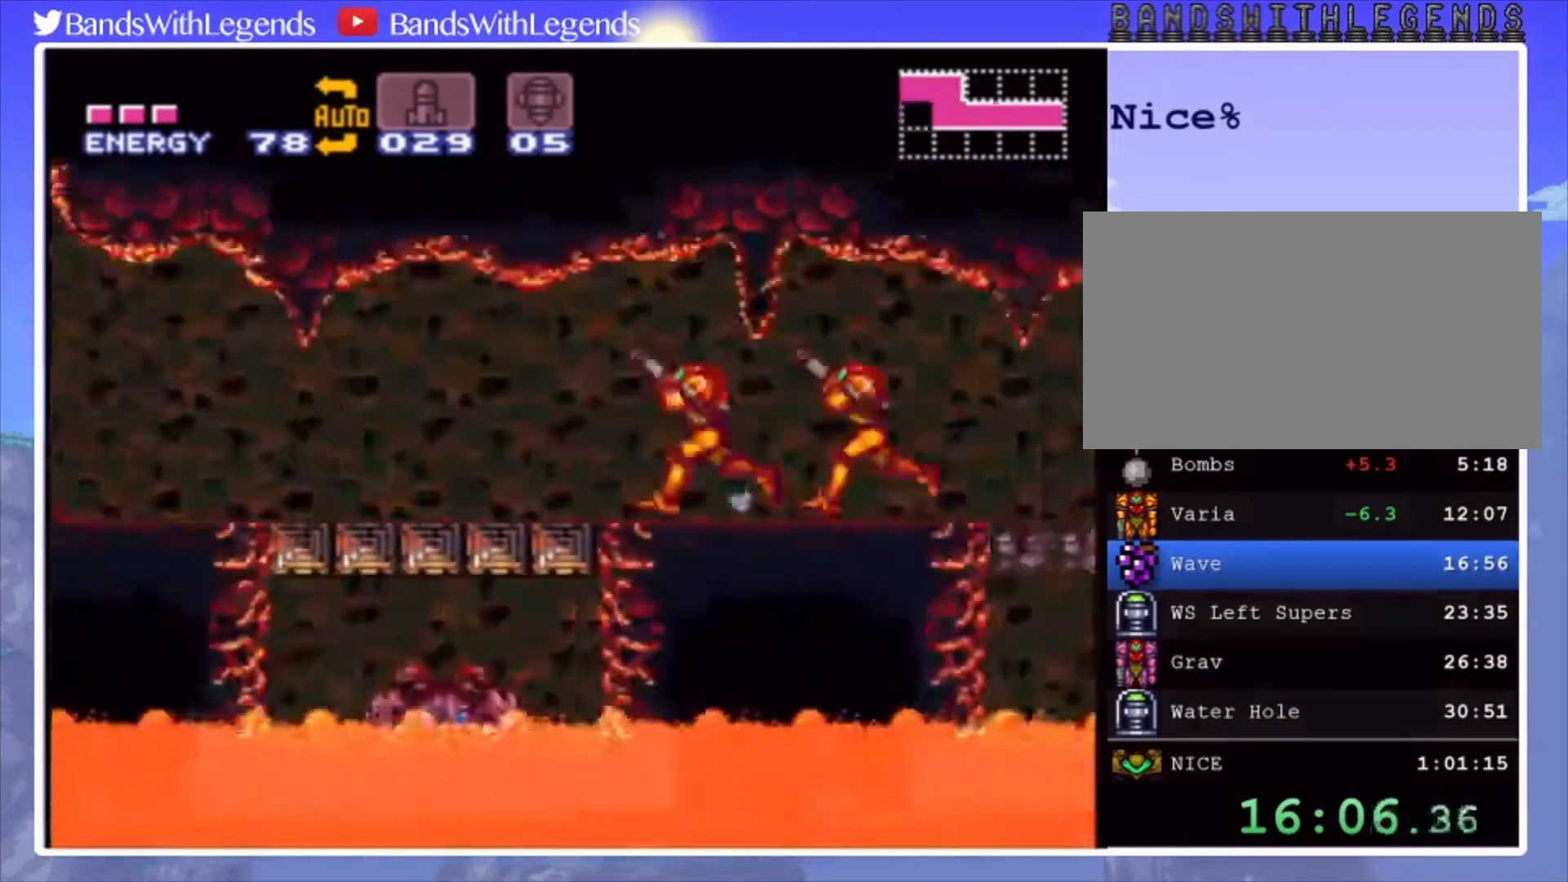
{"buttons": ["CIRCLE", "DPAD_LEFT"], "events": [[33, "L2", "down"], [33, "R2", "up"], [67, "L2", "up"], [133, "R2", "down"], [200, "L2", "down"], [200, "R2", "up"], [267, "L2", "up"], [300, "R2", "down"], [333, "R2", "up"], [367, "L2", "down"], [400, "L2", "up"]]}
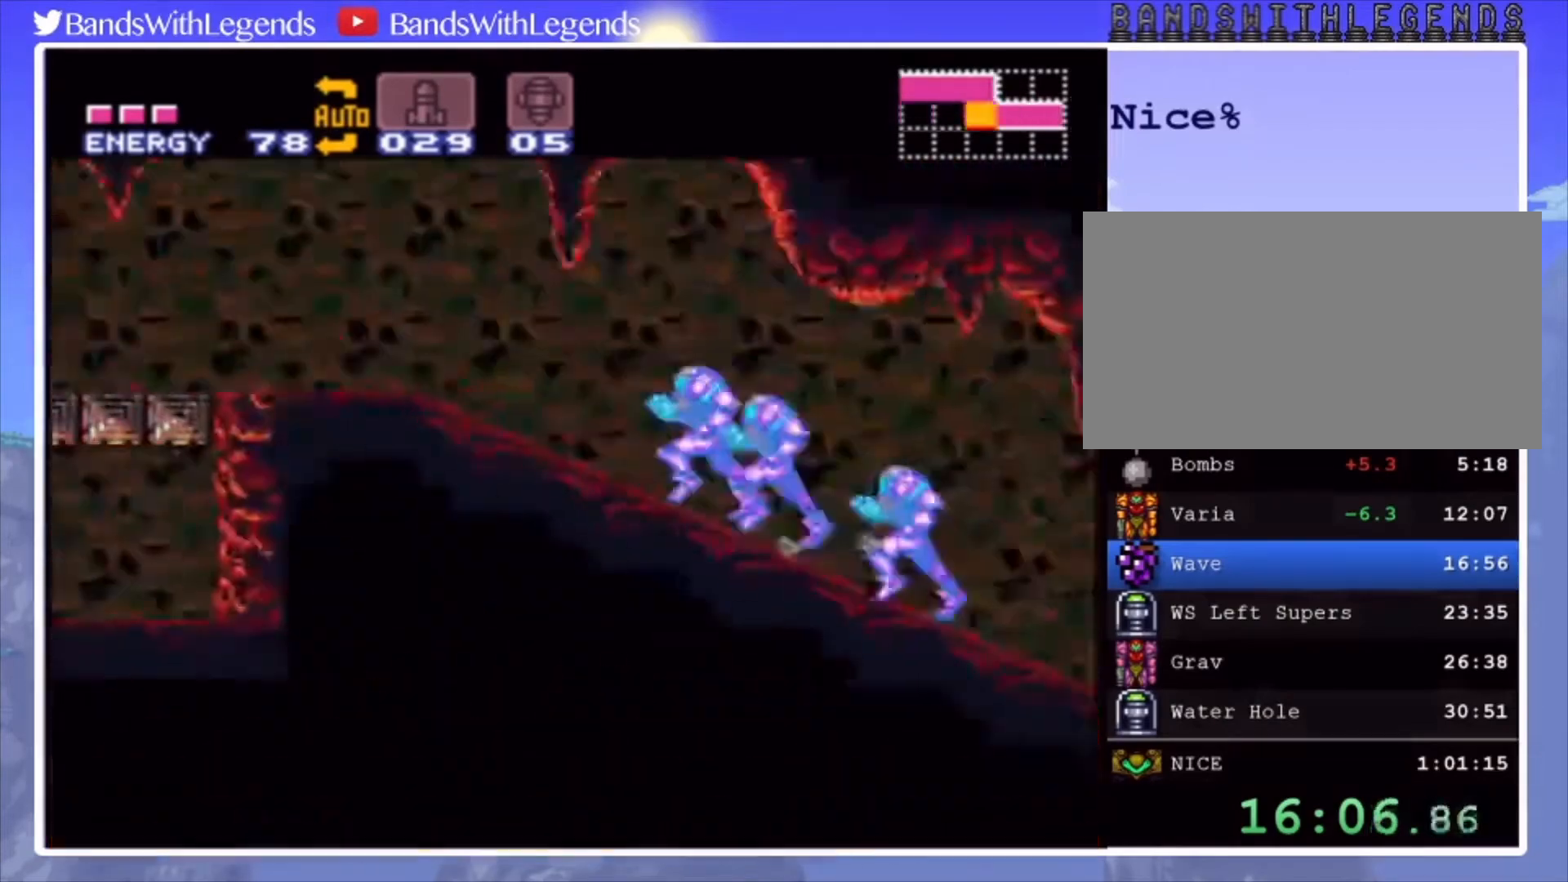
{"buttons": ["CIRCLE", "L2", "DPAD_LEFT"], "events": [[67, "SQUARE", "down"], [167, "SQUARE", "up"], [400, "R2", "down"], [467, "L2", "down"], [467, "R2", "up"]]}
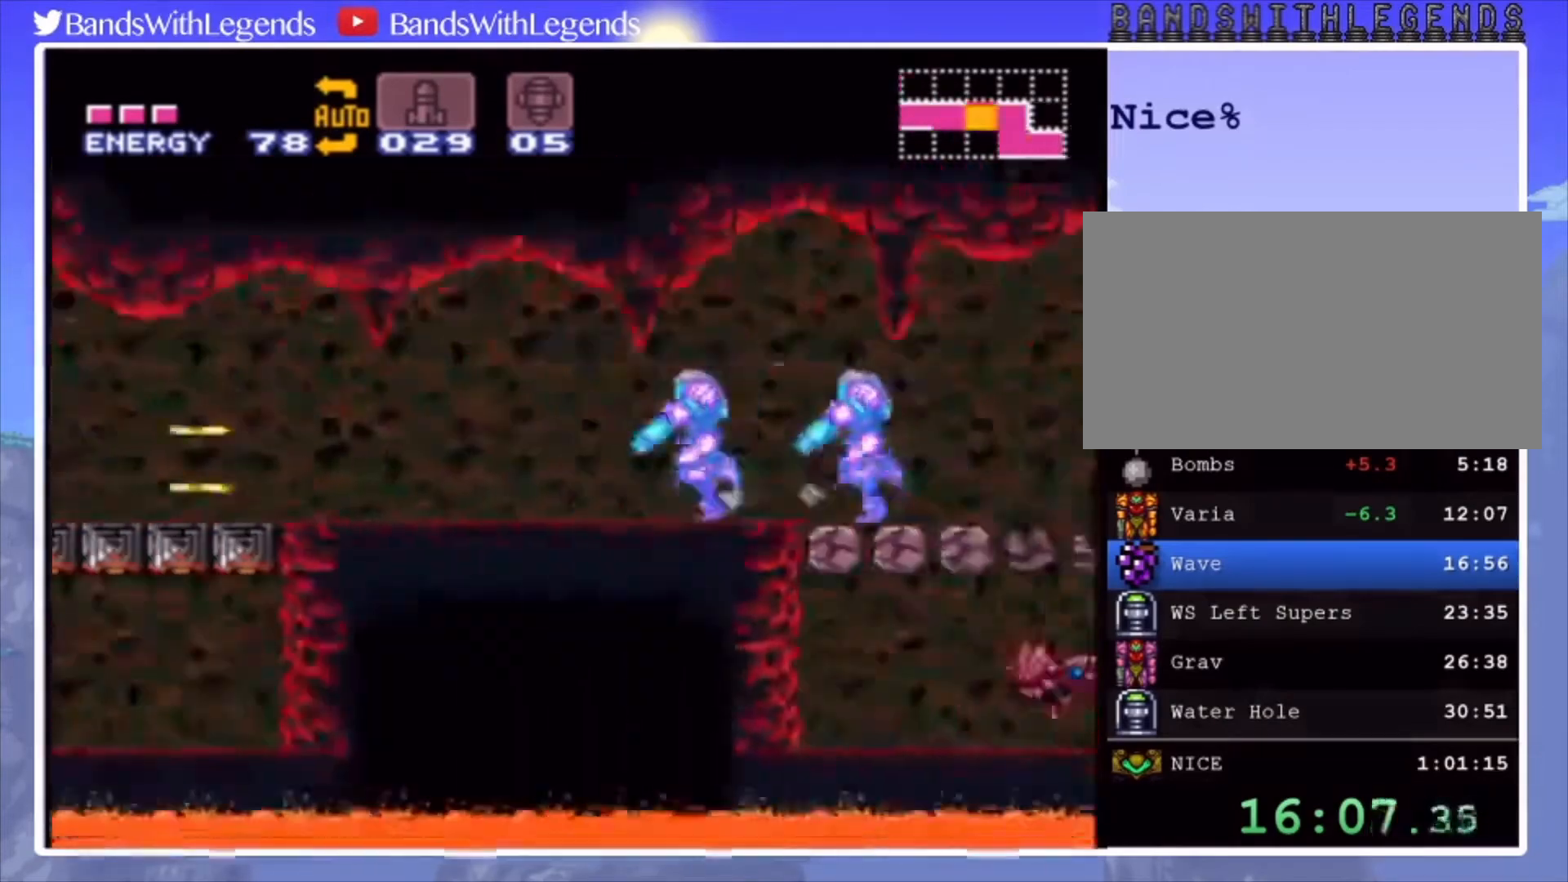
{"buttons": ["CIRCLE", "DPAD_LEFT"], "events": [[33, "L2", "up"], [33, "R2", "down"], [100, "L2", "down"], [100, "R2", "up"], [167, "L2", "up"], [167, "R2", "down"], [233, "R2", "up"], [267, "L2", "down"], [333, "L2", "up"], [333, "R2", "down"], [400, "L2", "down"], [400, "R2", "up"], [433, "L2", "up"], [467, "R2", "down"], [500, "R2", "up"]]}